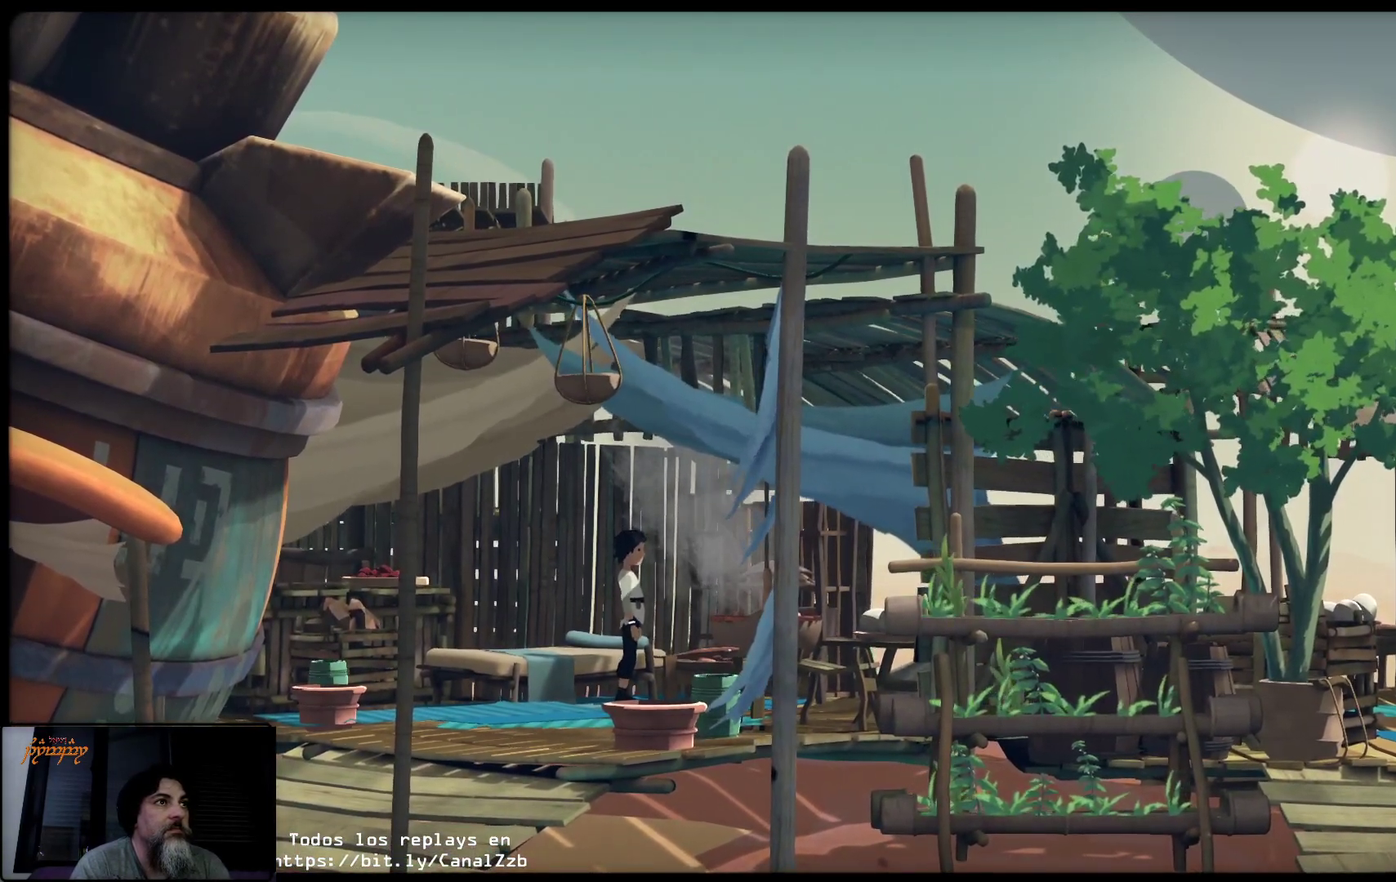
Gameplay with a controller (Xbox layout); each line is a JSON object with the inputs held at the frame after it. "events" lists button and stick changes between this image and that frame as [ms after this image, input, new state], when the widget could be followed in between.
{"buttons": [], "left_stick": "left", "right_stick": "center", "events": [[200, "left_stick", "left"]]}
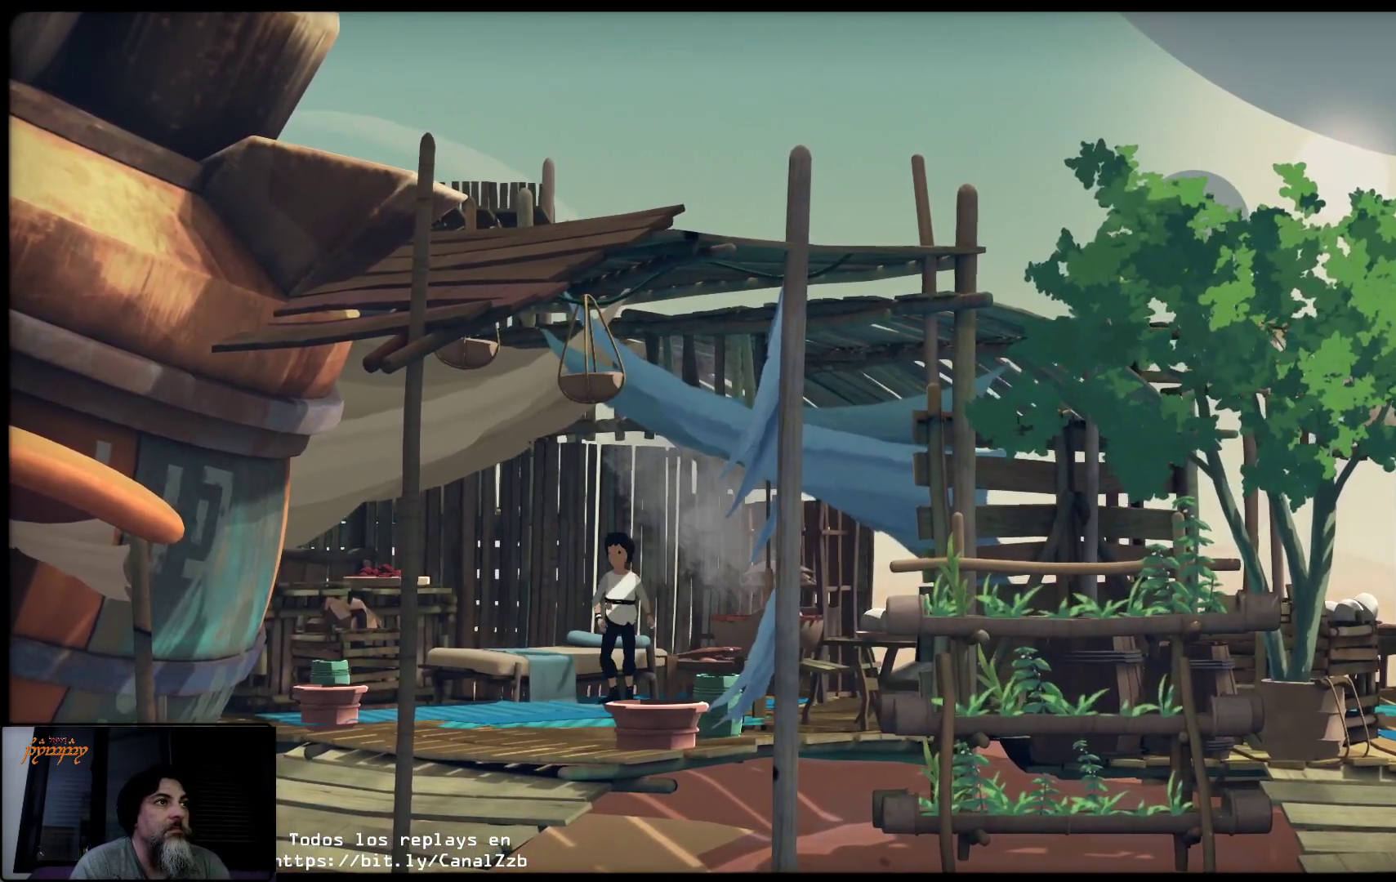
{"buttons": [], "left_stick": "left", "right_stick": "center", "events": []}
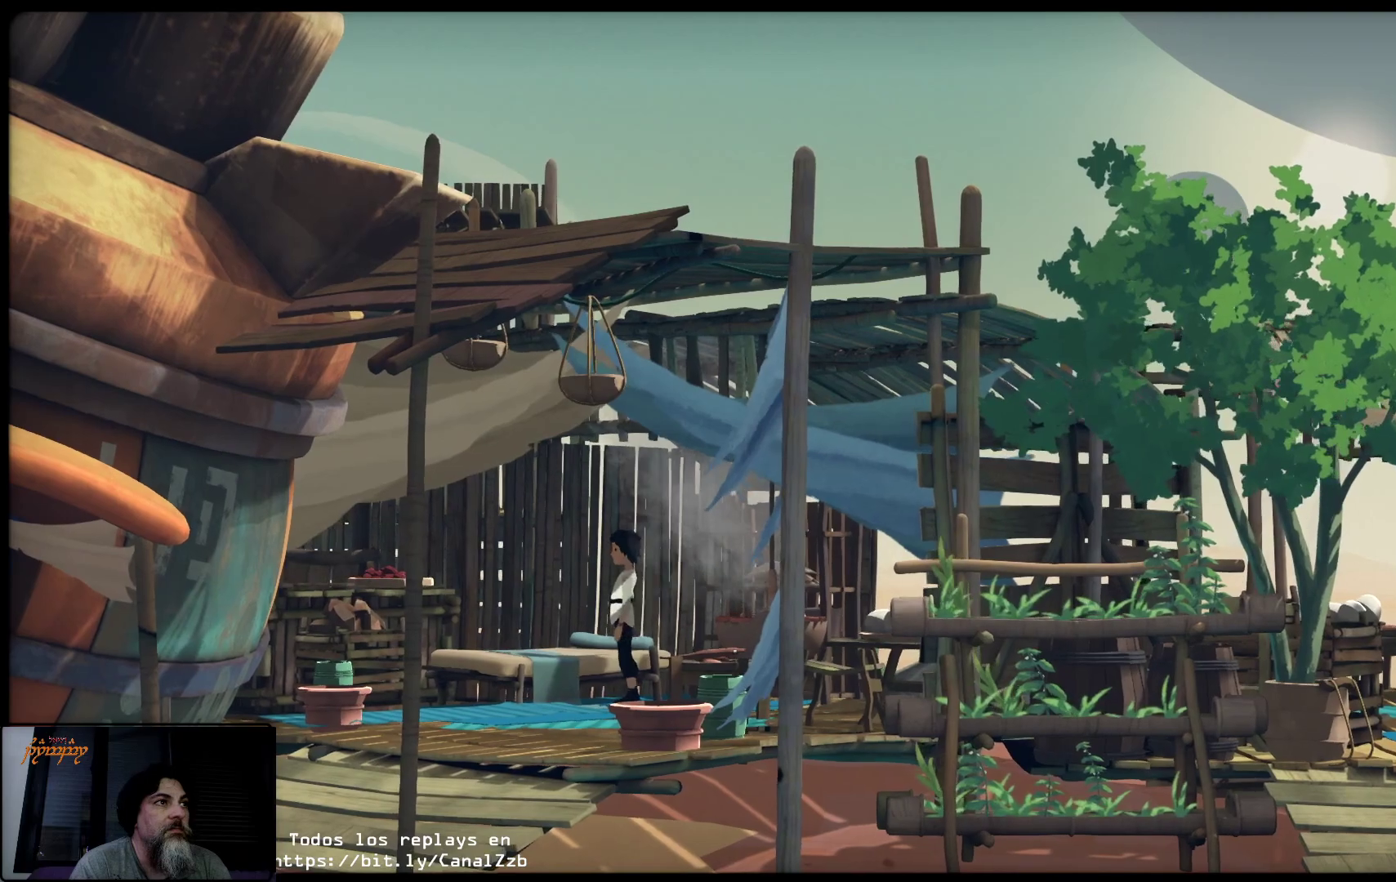
{"buttons": [], "left_stick": "left", "right_stick": "center", "events": []}
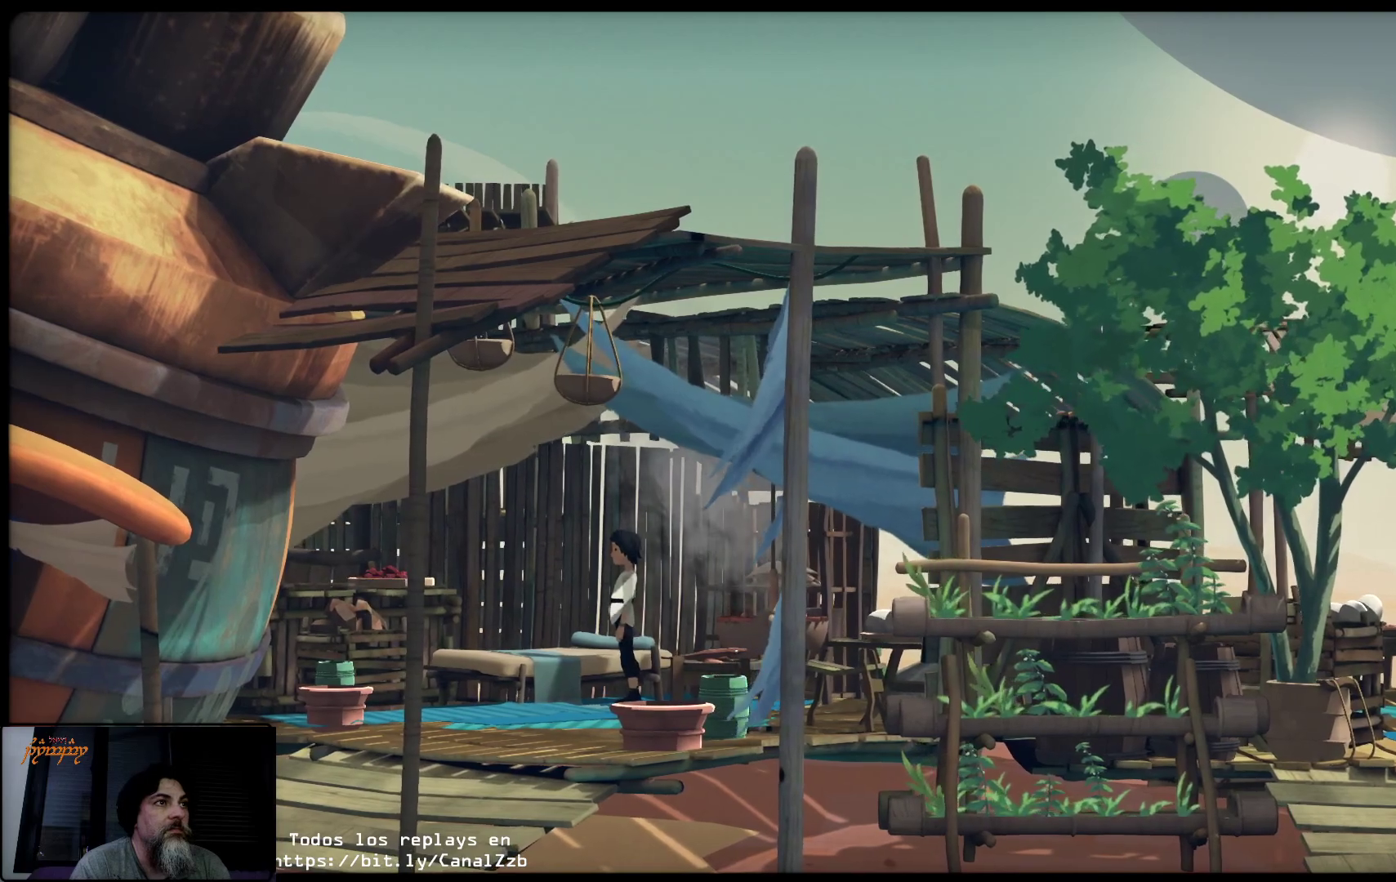
{"buttons": [], "left_stick": "right", "right_stick": "center", "events": [[200, "left_stick", "right"]]}
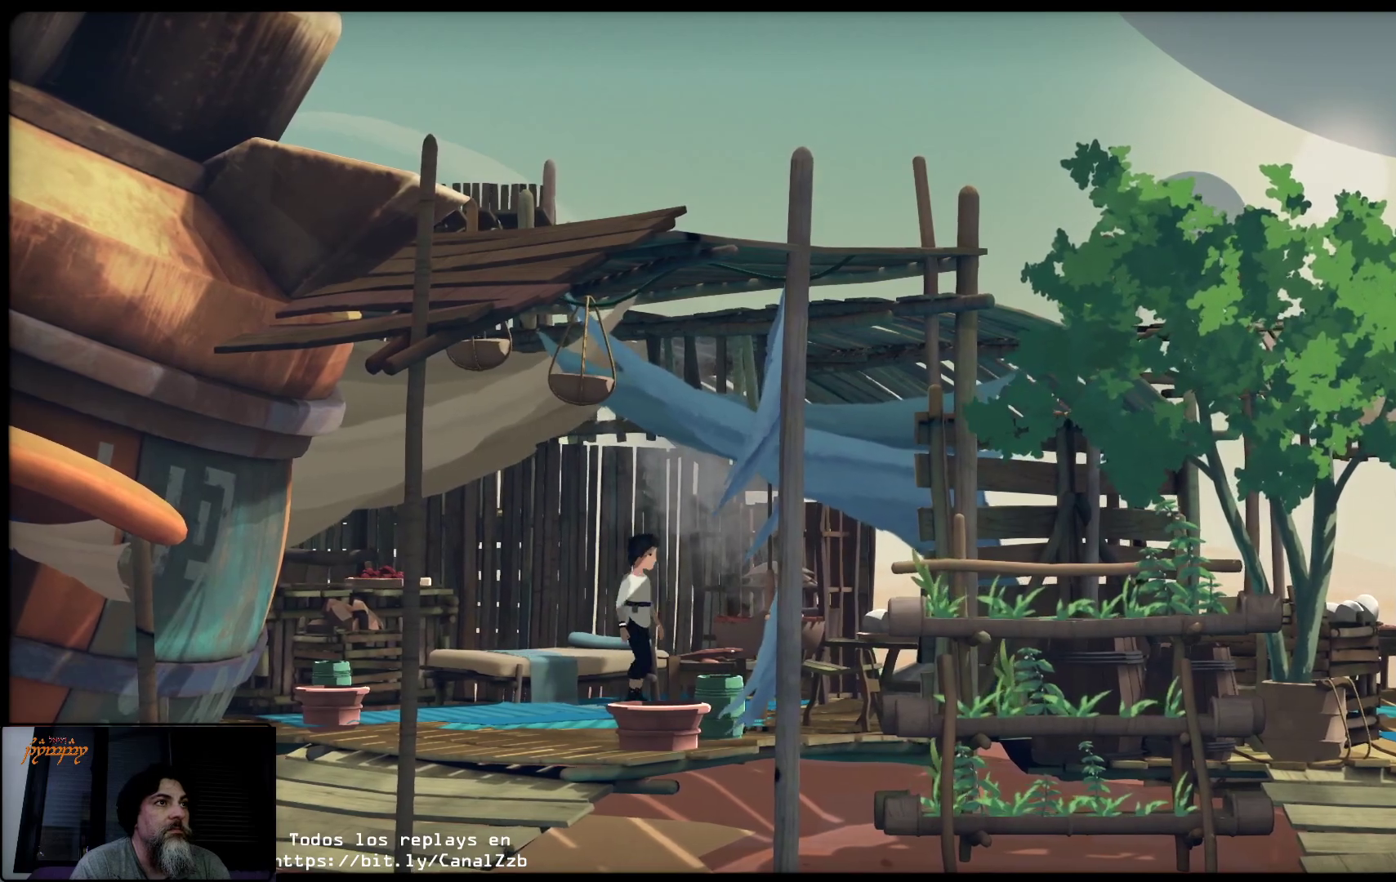
{"buttons": [], "left_stick": "right", "right_stick": "center", "events": []}
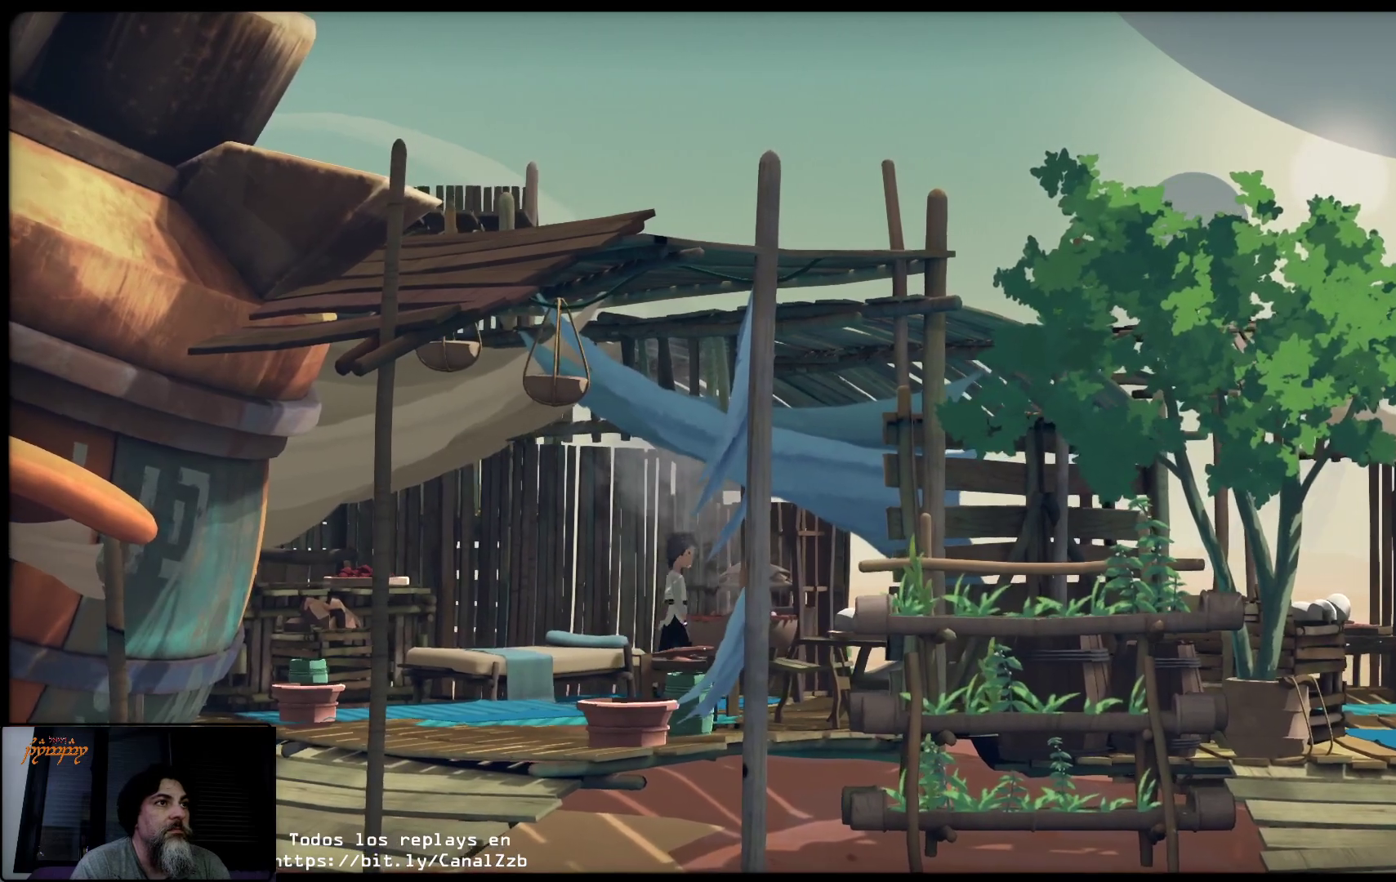
{"buttons": [], "left_stick": "right", "right_stick": "center", "events": []}
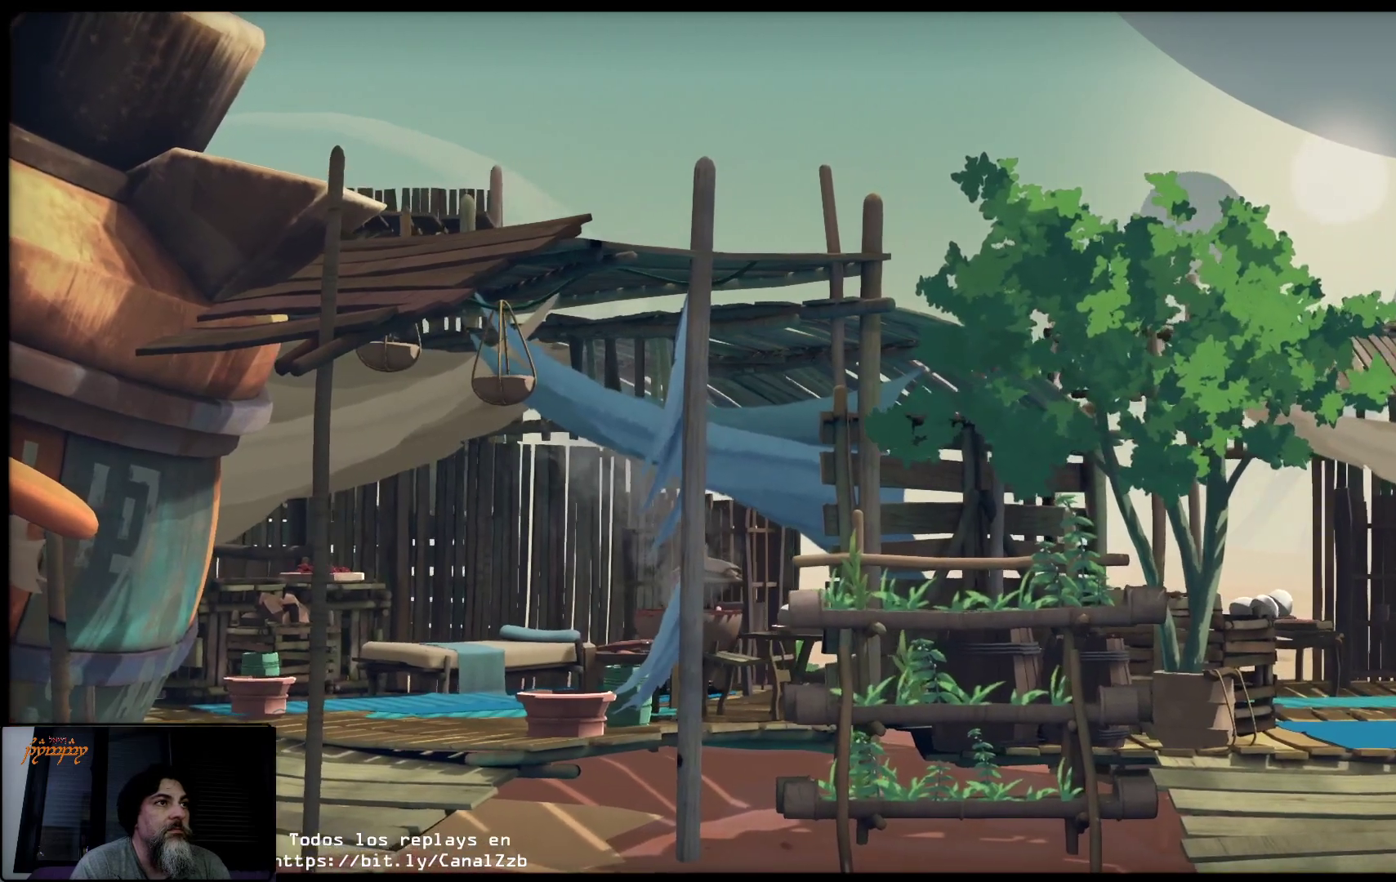
{"buttons": [], "left_stick": "right", "right_stick": "center", "events": []}
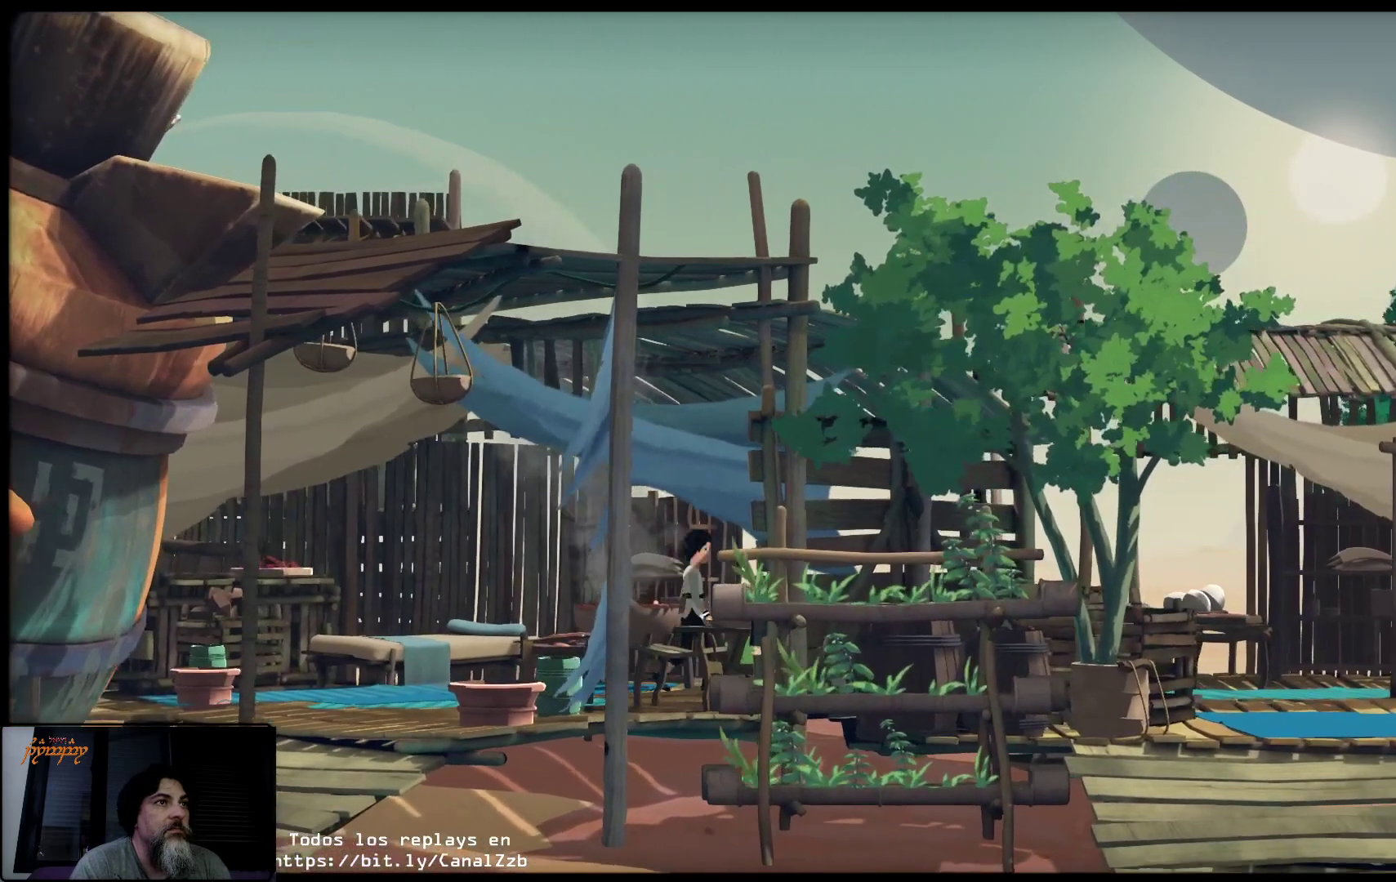
{"buttons": [], "left_stick": "right", "right_stick": "center", "events": []}
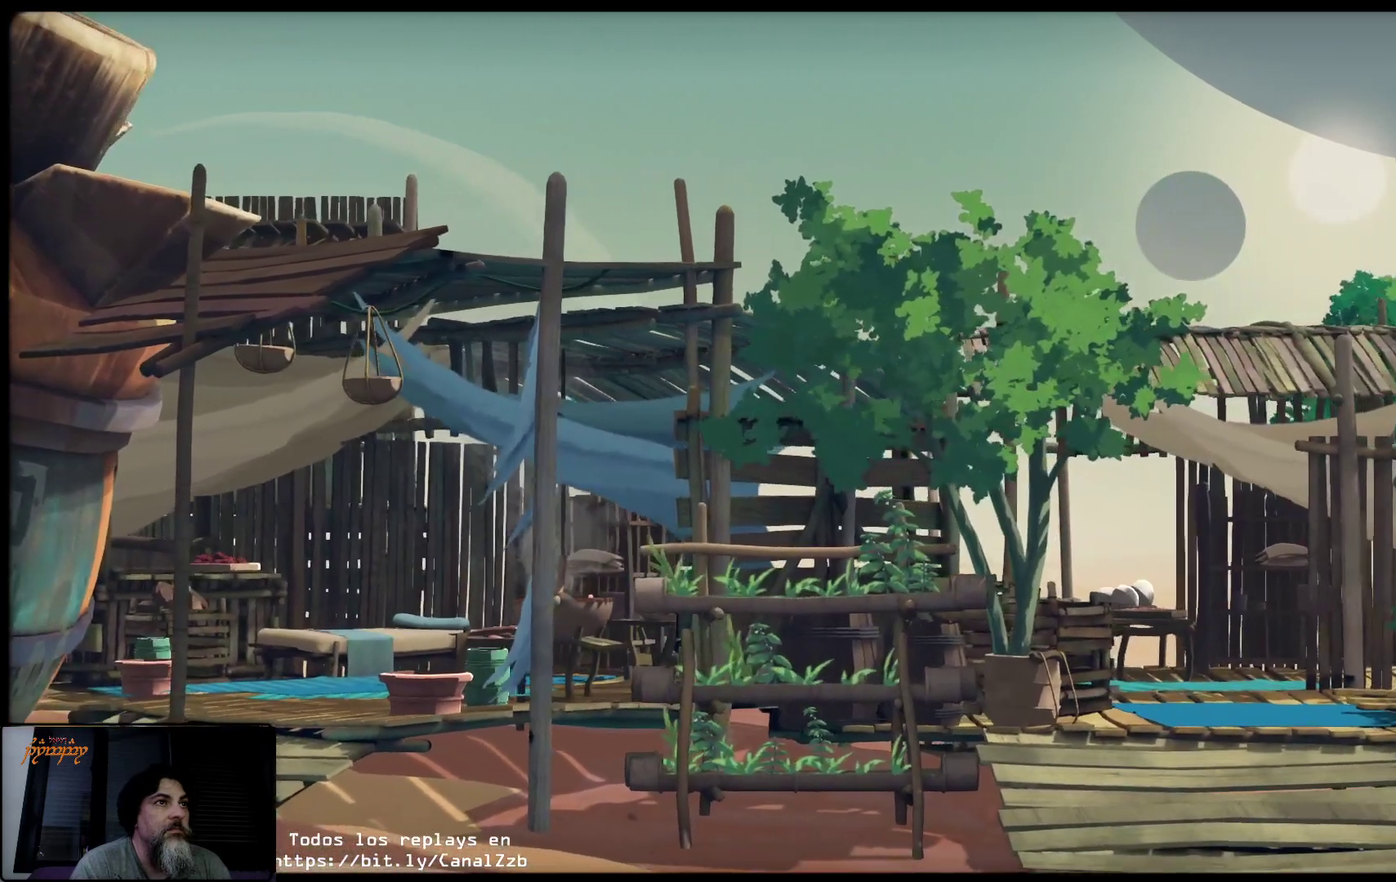
{"buttons": [], "left_stick": "right", "right_stick": "center", "events": []}
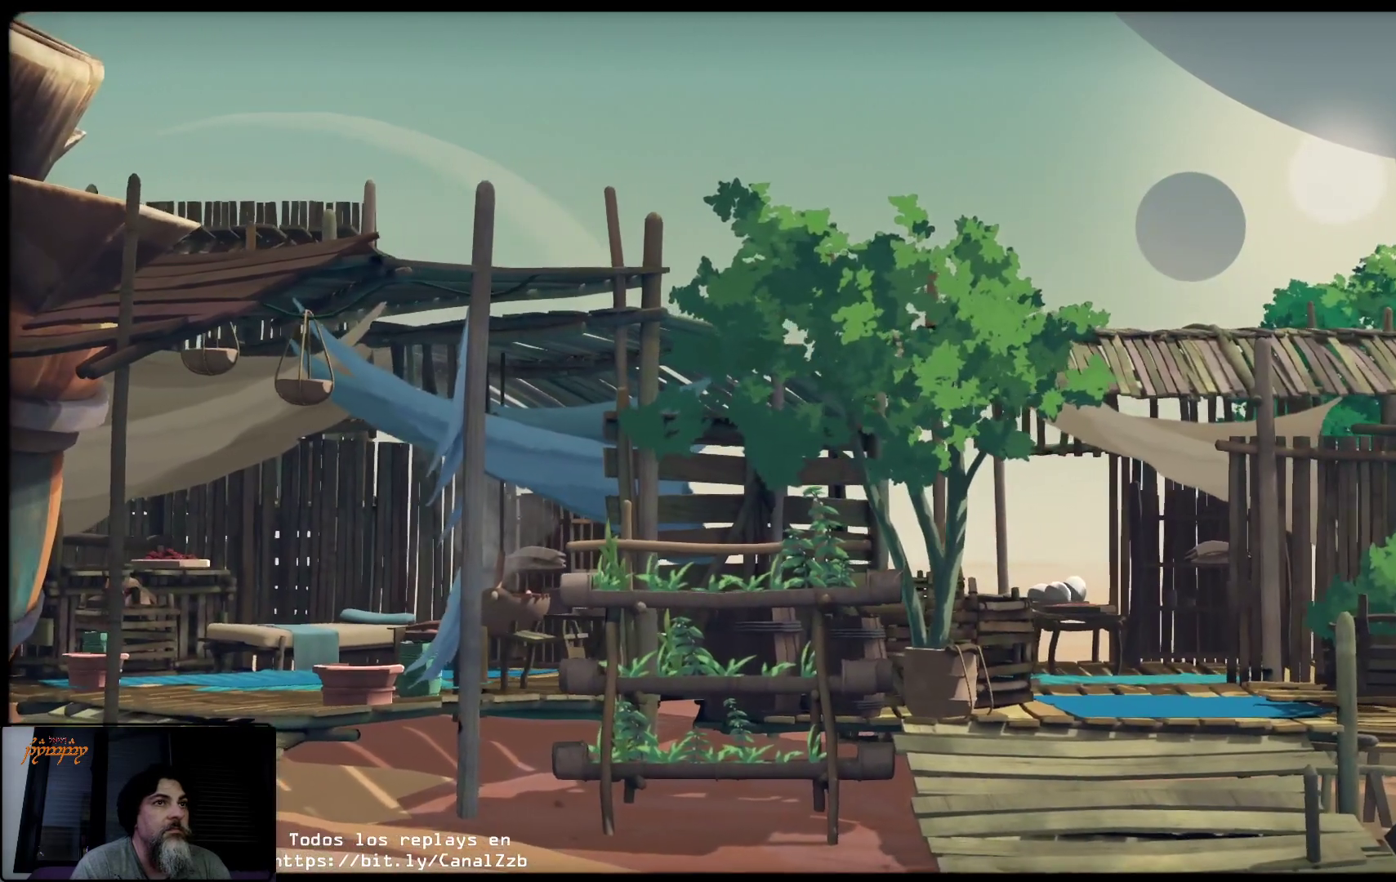
{"buttons": [], "left_stick": "right", "right_stick": "center", "events": []}
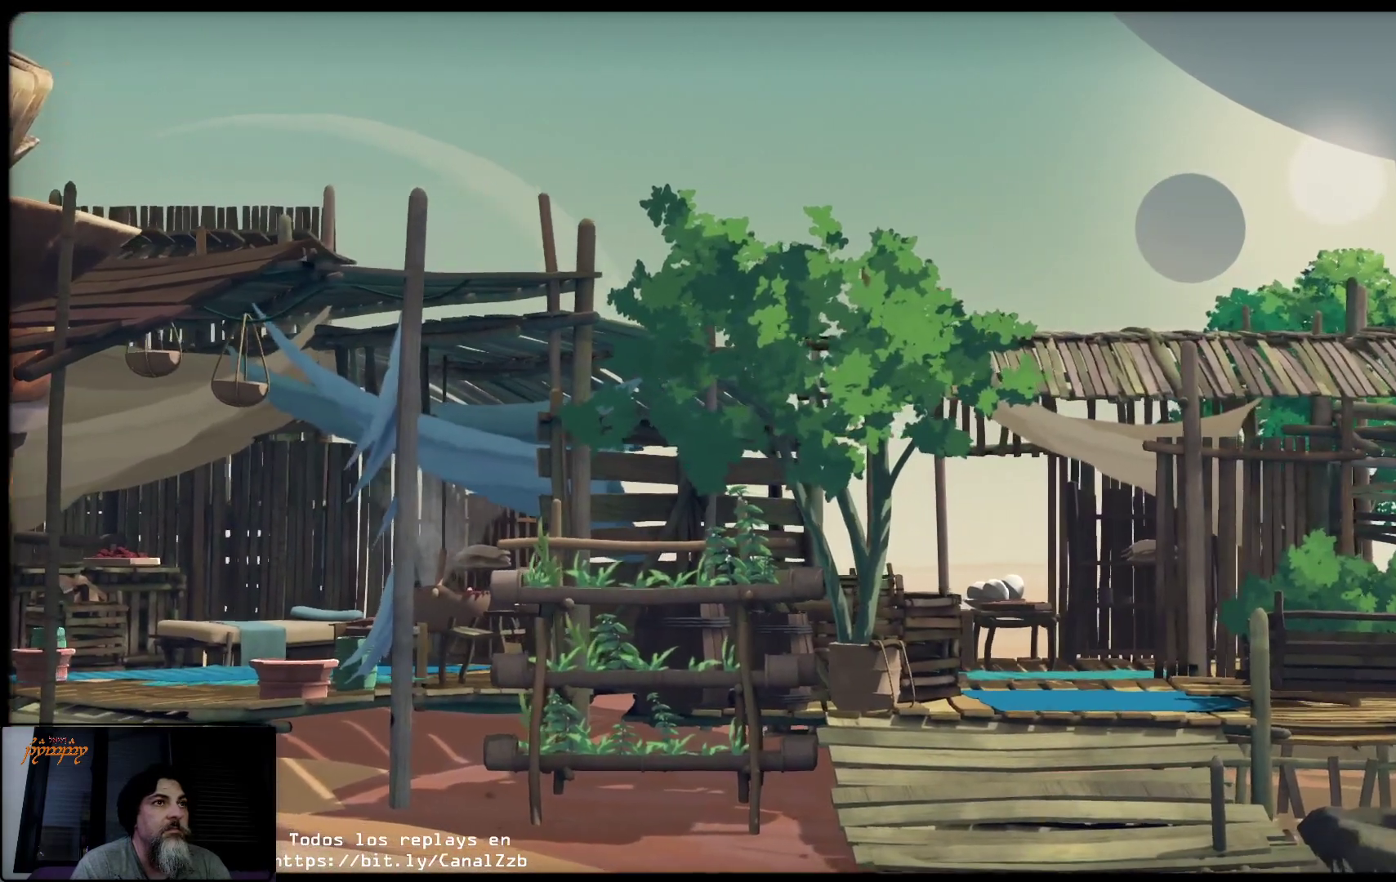
{"buttons": [], "left_stick": "right", "right_stick": "center", "events": []}
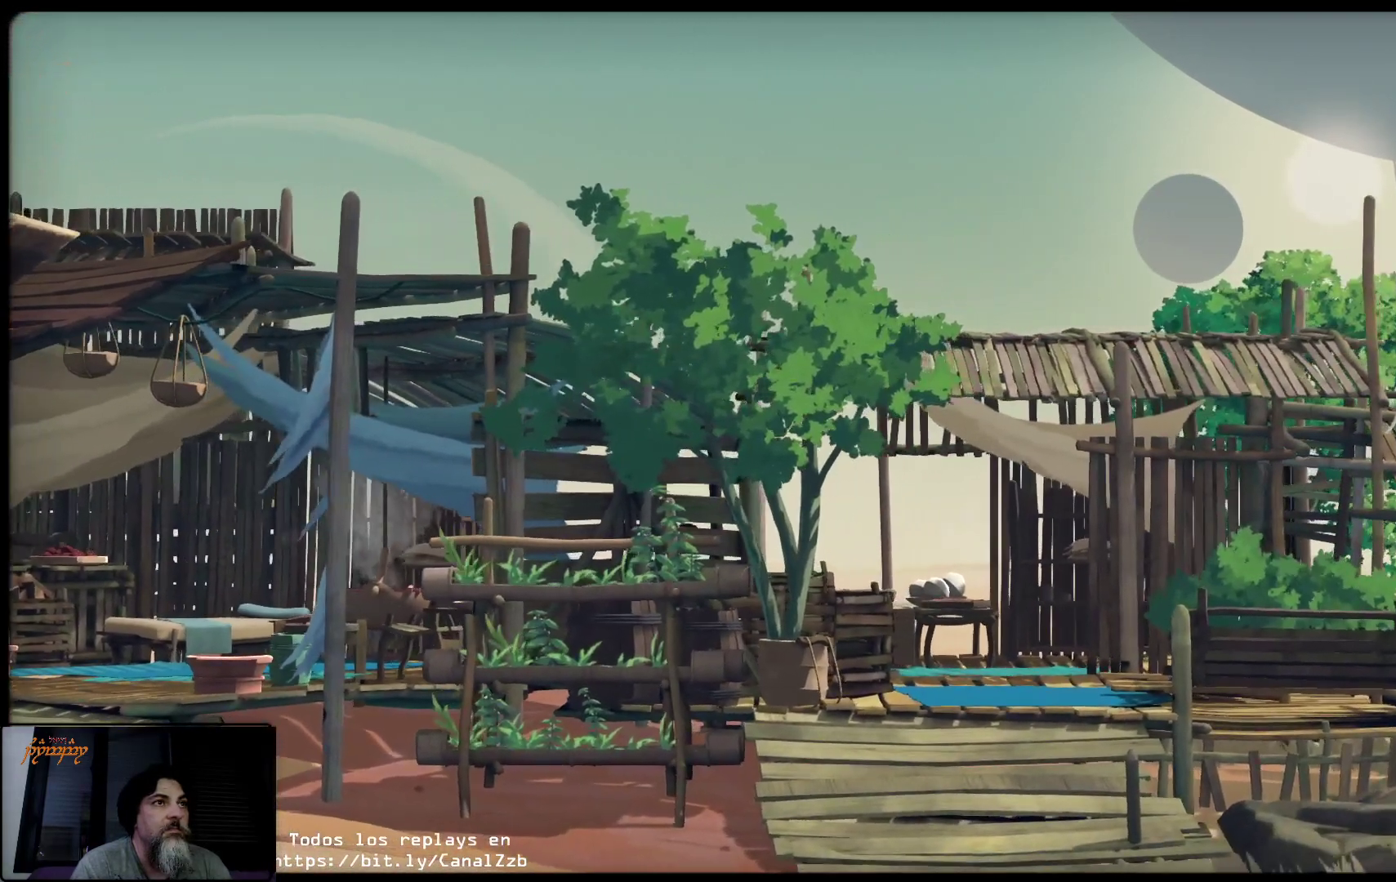
{"buttons": [], "left_stick": "right", "right_stick": "center", "events": []}
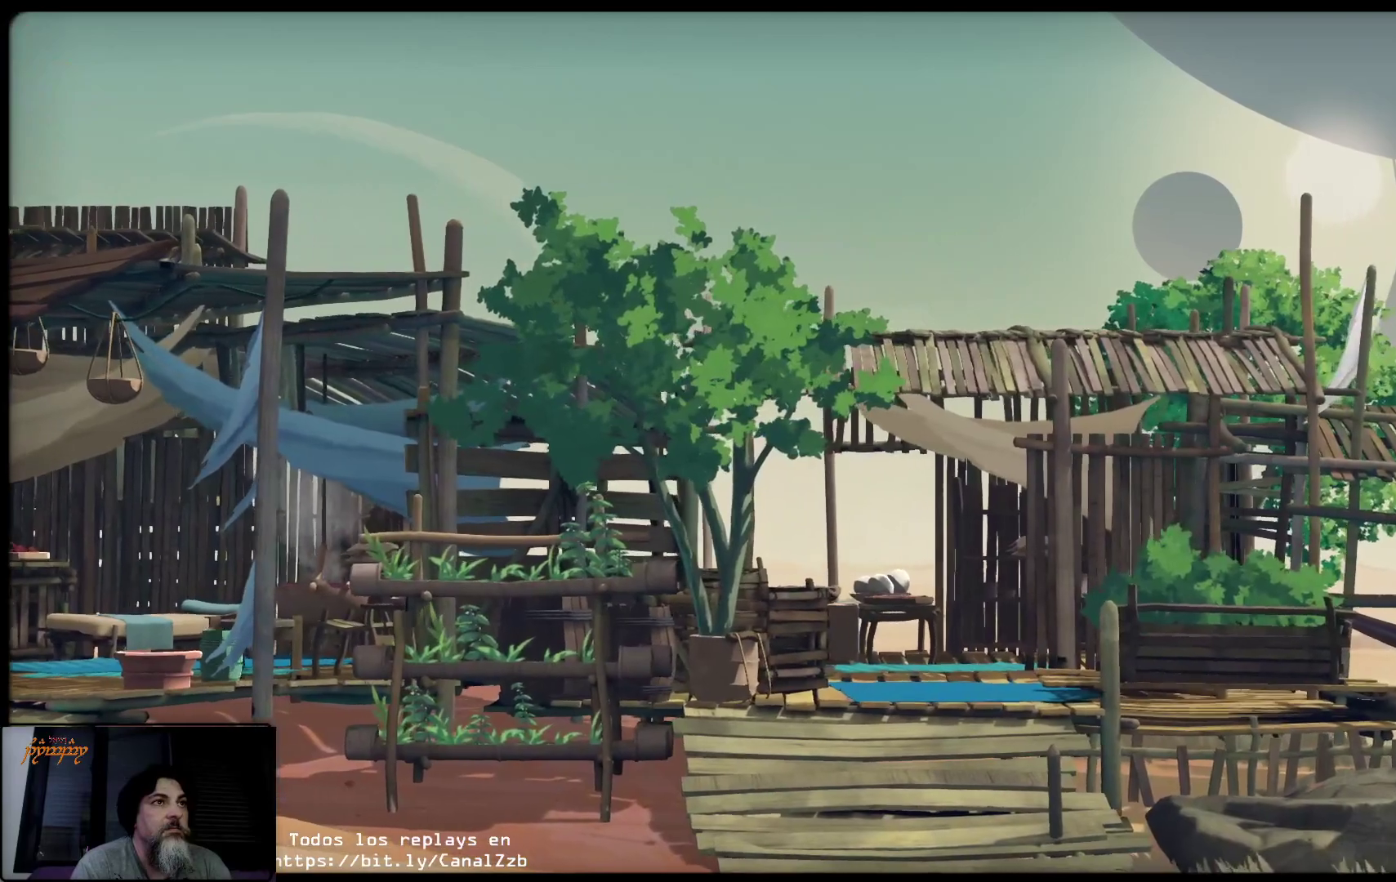
{"buttons": [], "left_stick": "right", "right_stick": "center", "events": []}
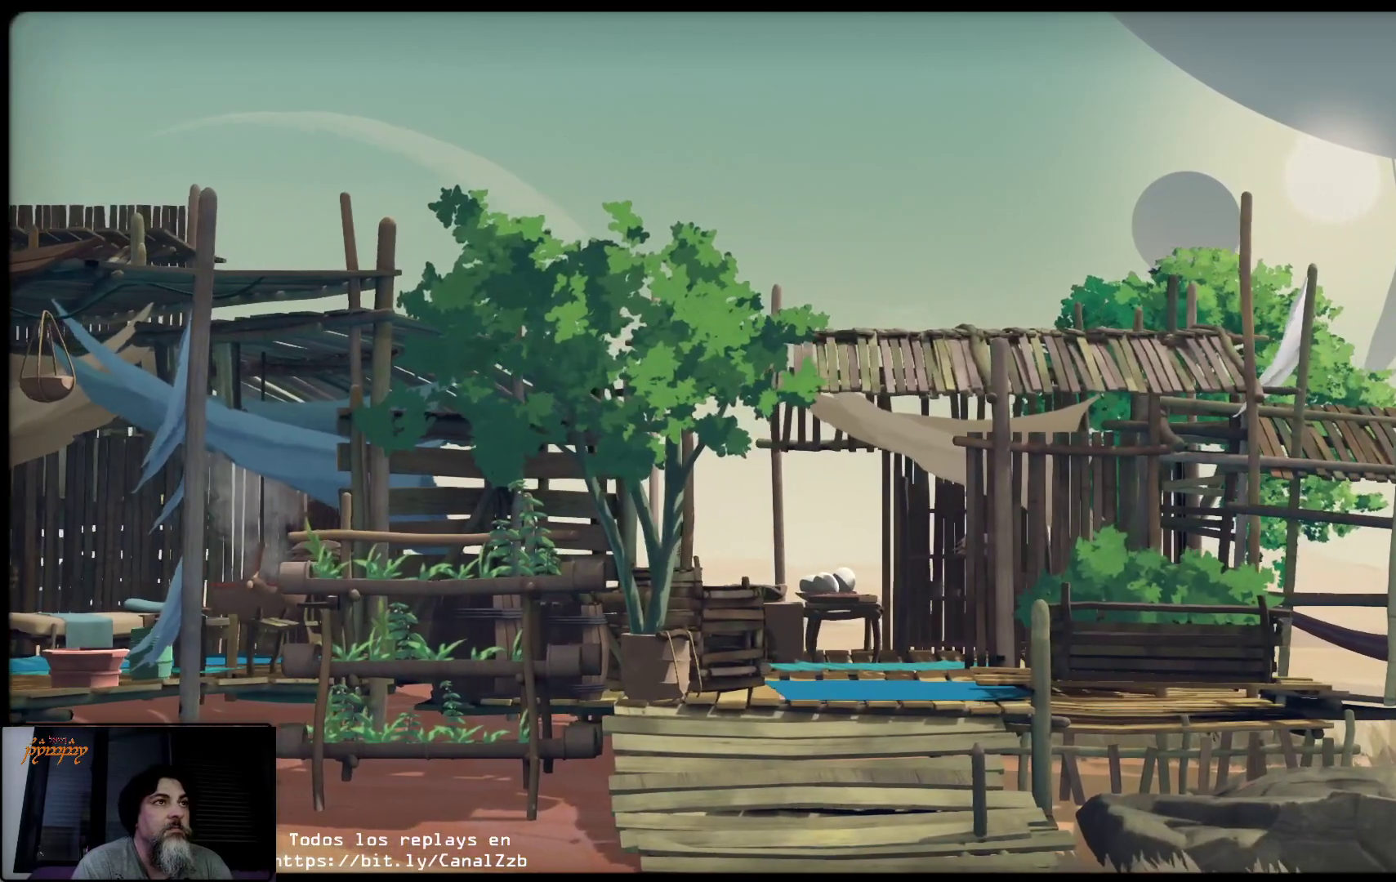
{"buttons": [], "left_stick": "right", "right_stick": "center", "events": []}
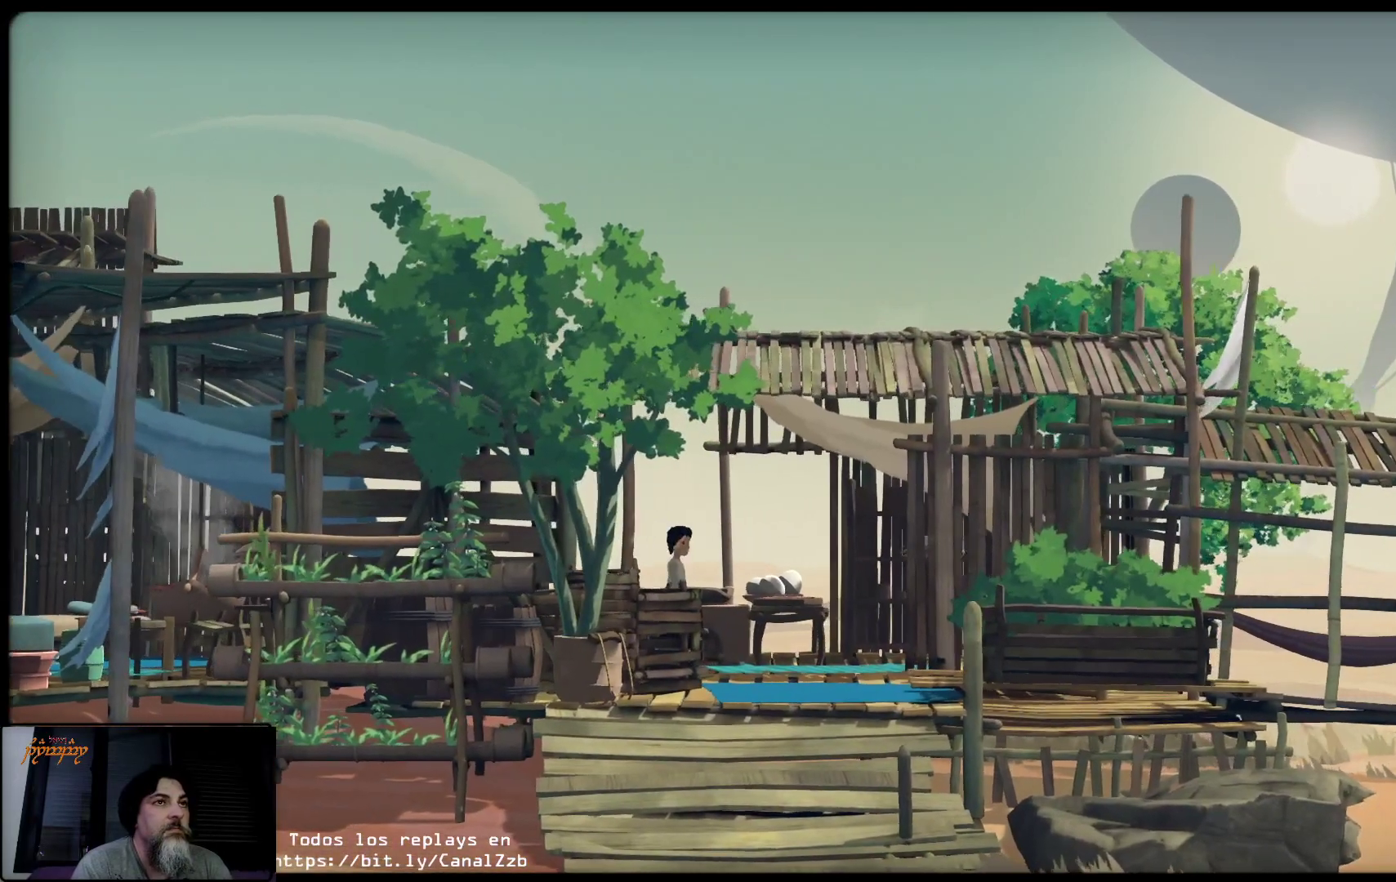
{"buttons": [], "left_stick": "right", "right_stick": "center", "events": []}
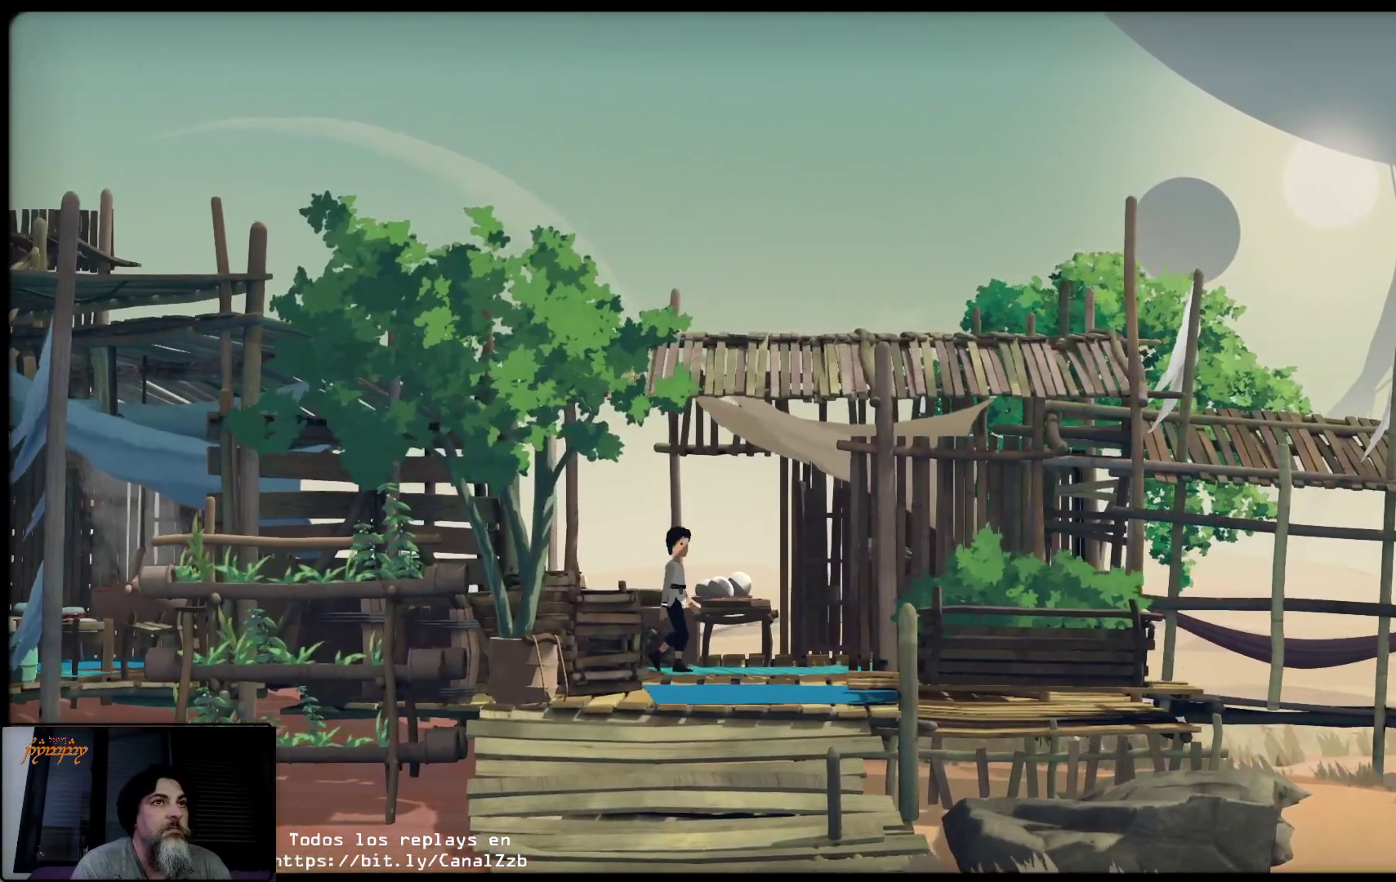
{"buttons": [], "left_stick": "right", "right_stick": "center", "events": []}
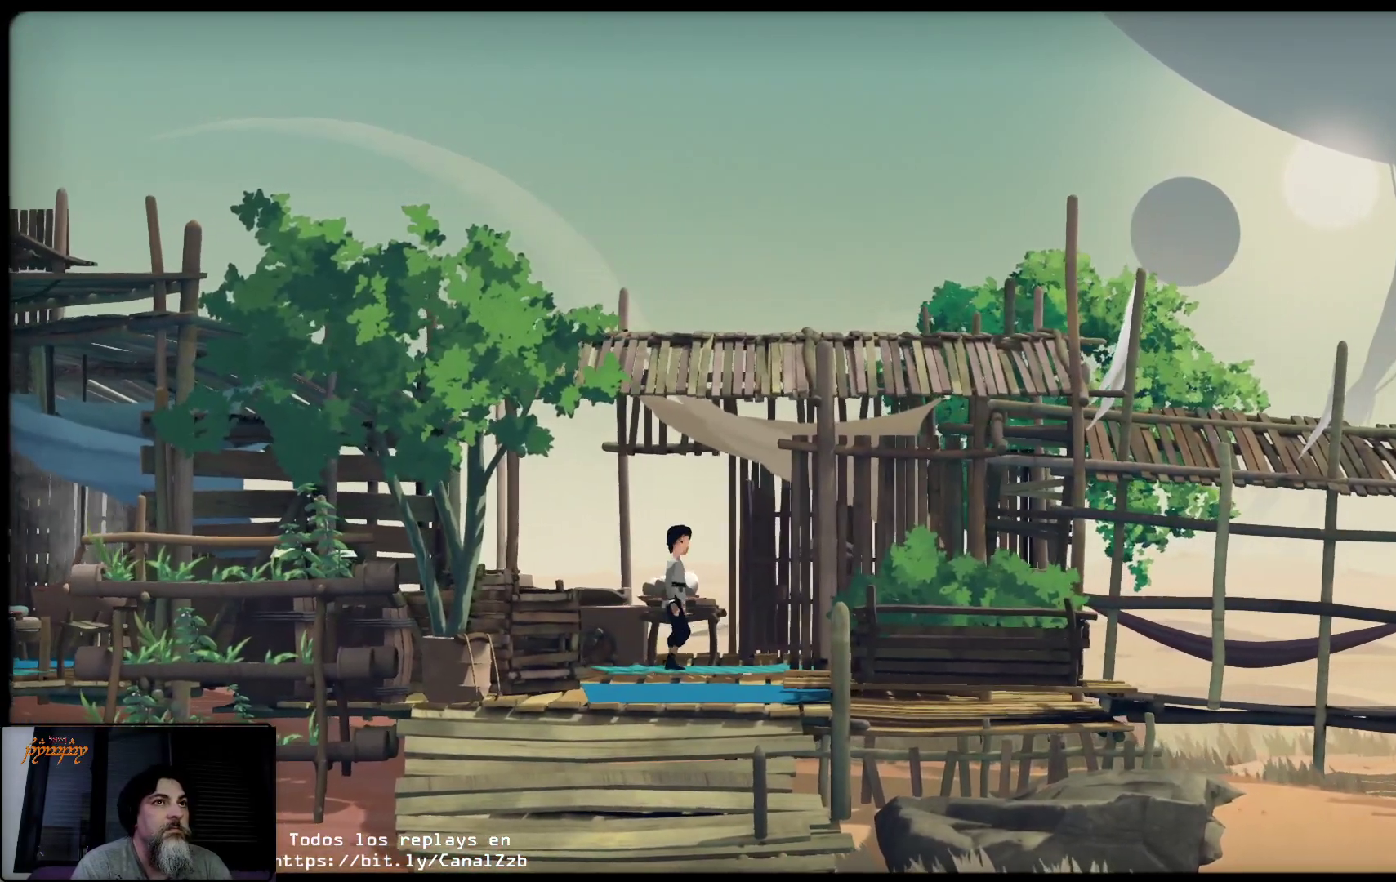
{"buttons": [], "left_stick": "right", "right_stick": "center", "events": []}
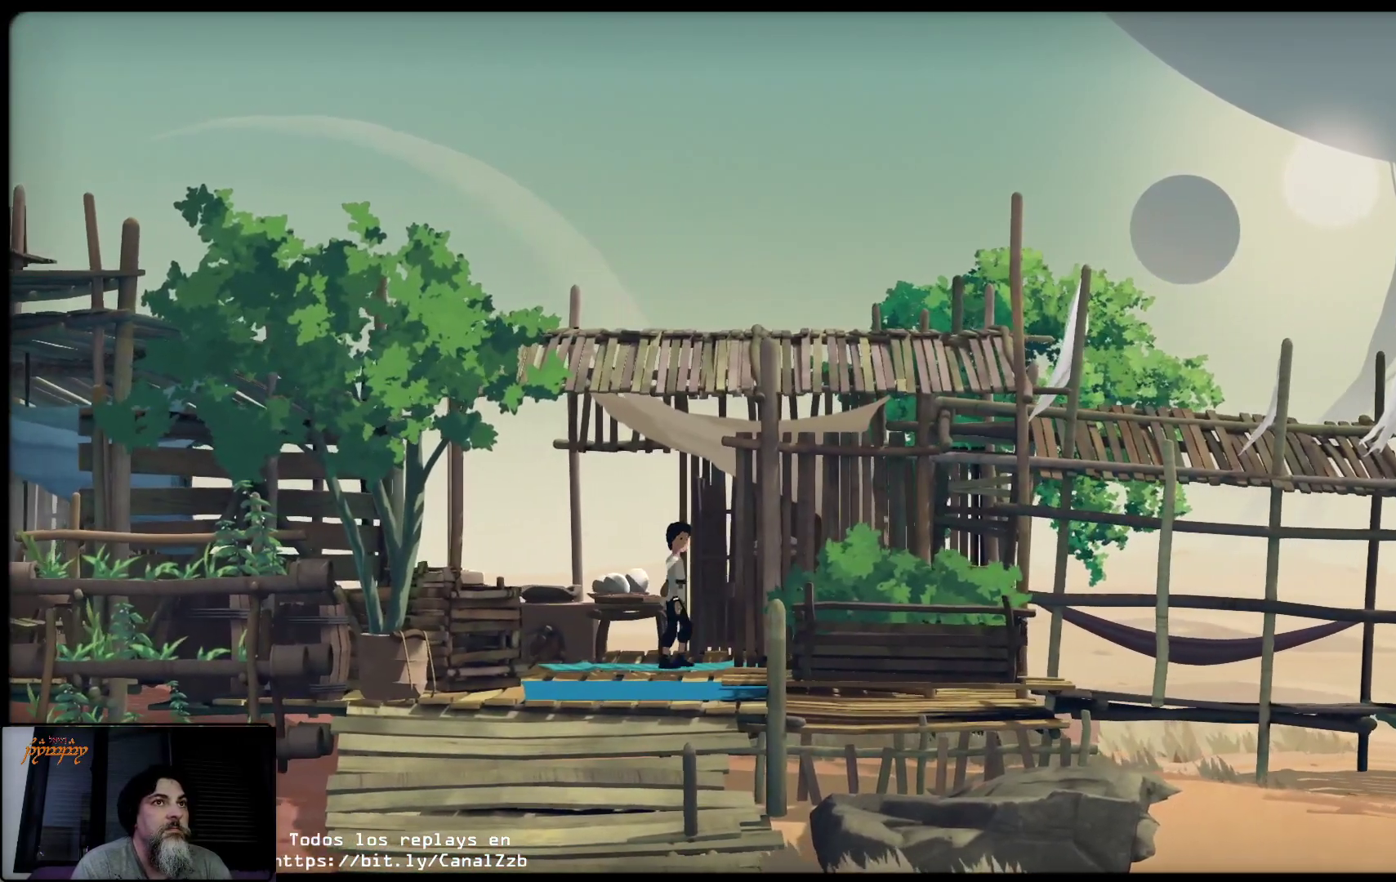
{"buttons": [], "left_stick": "right", "right_stick": "center", "events": []}
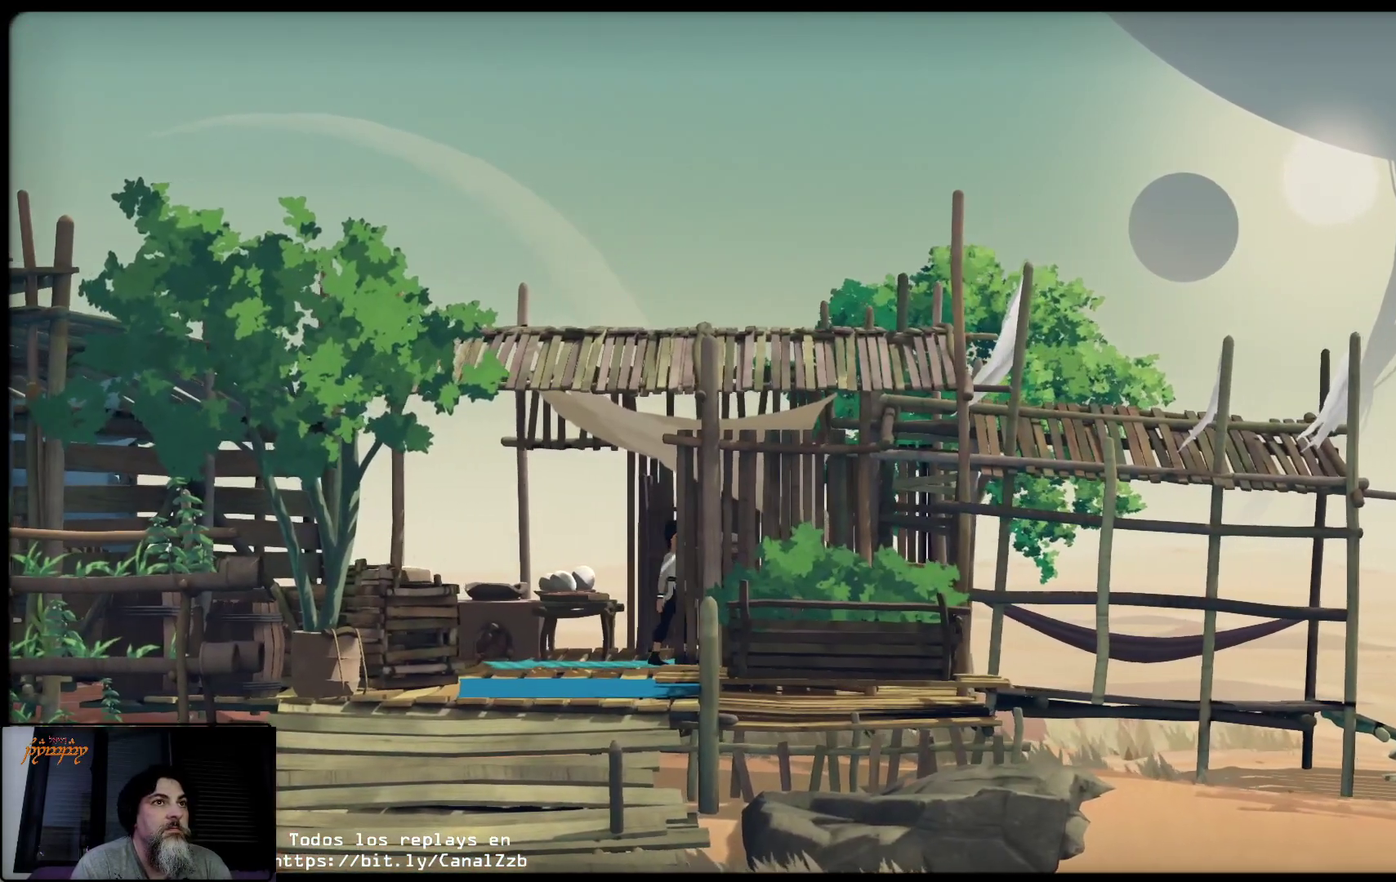
{"buttons": [], "left_stick": "right", "right_stick": "center", "events": []}
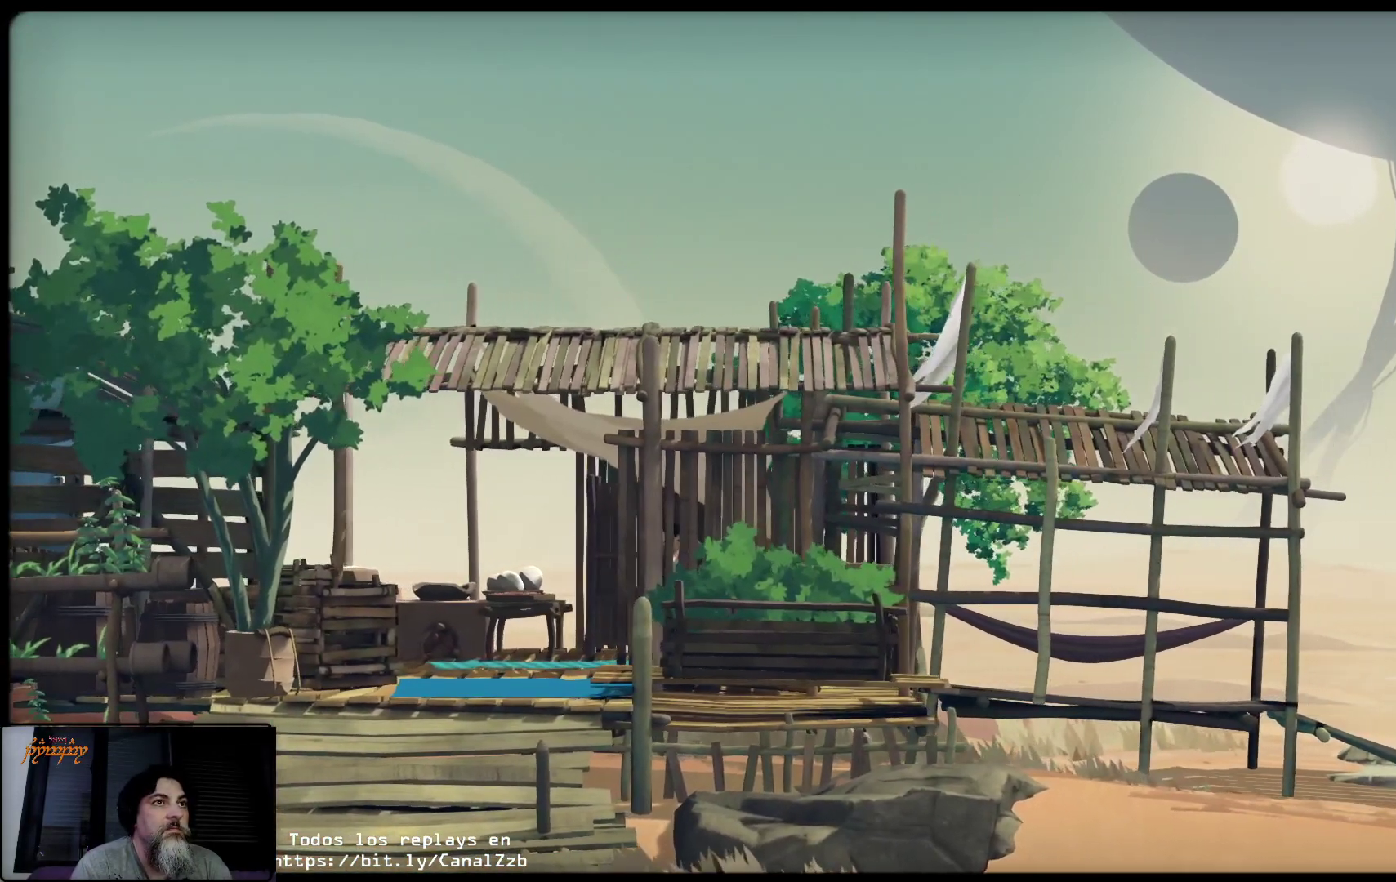
{"buttons": [], "left_stick": "right", "right_stick": "center", "events": []}
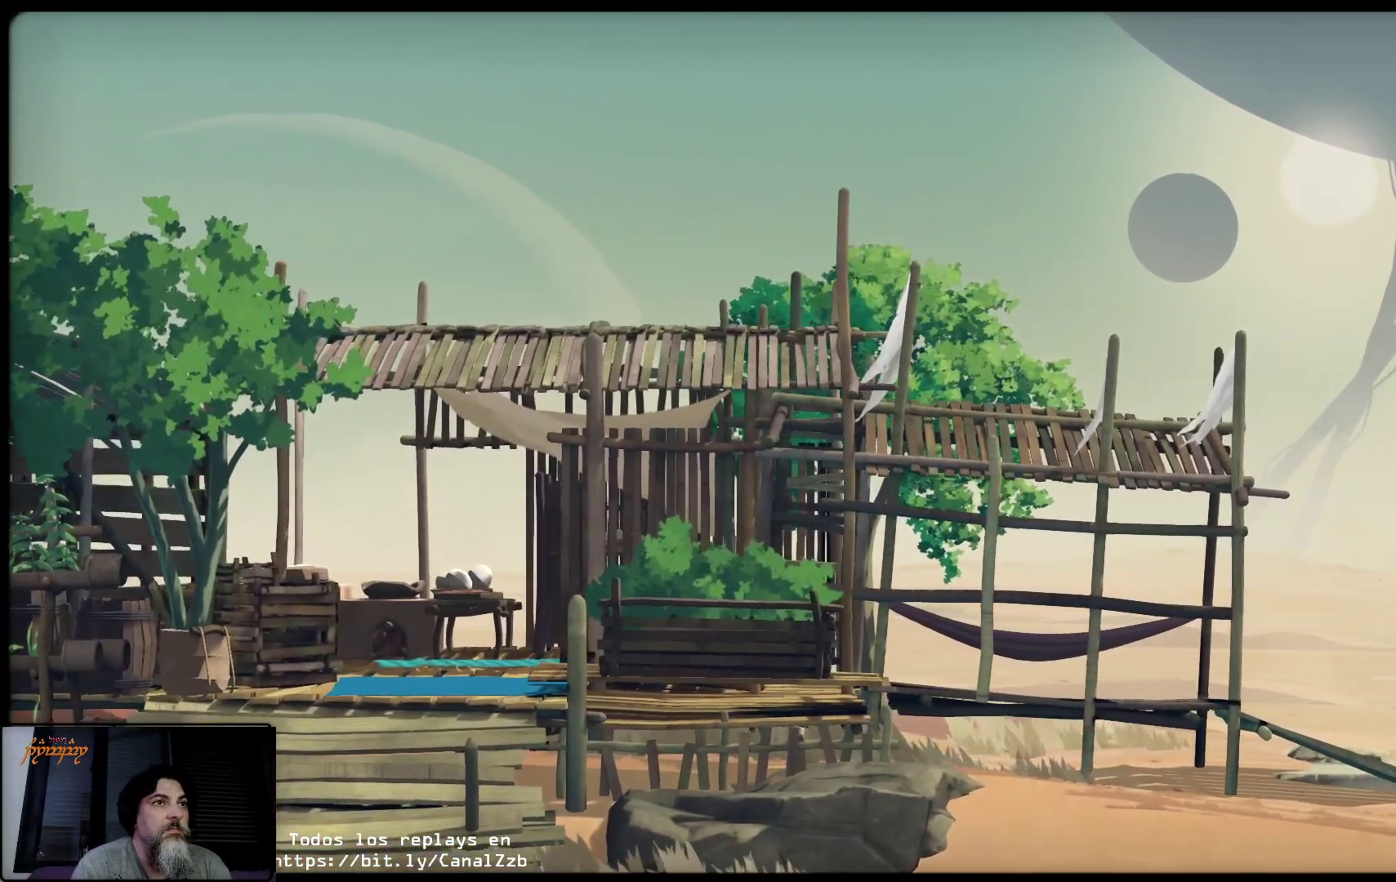
{"buttons": [], "left_stick": "right", "right_stick": "center", "events": []}
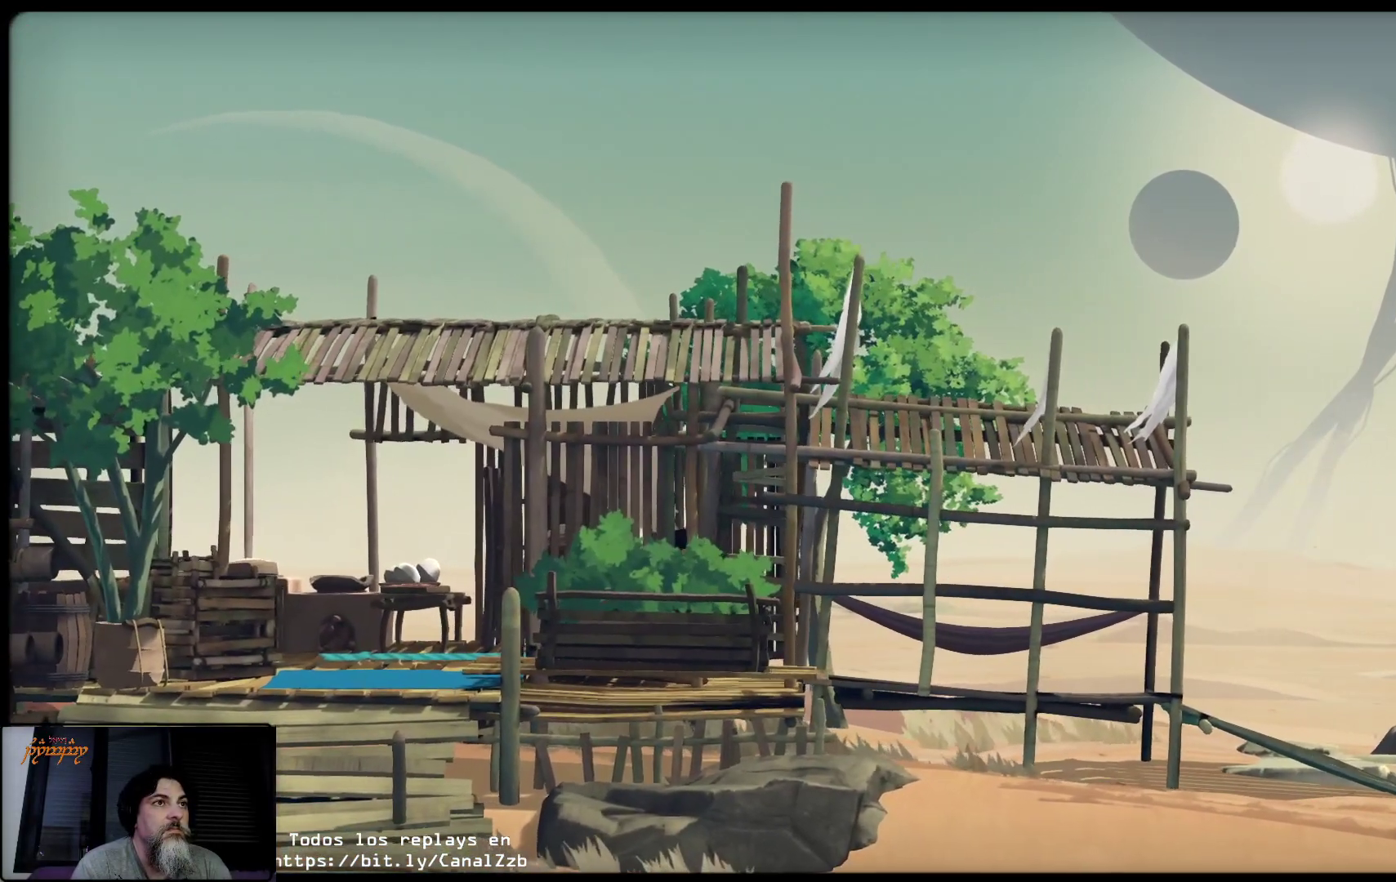
{"buttons": [], "left_stick": "right", "right_stick": "center", "events": [[250, "R1", "down"], [333, "R1", "up"]]}
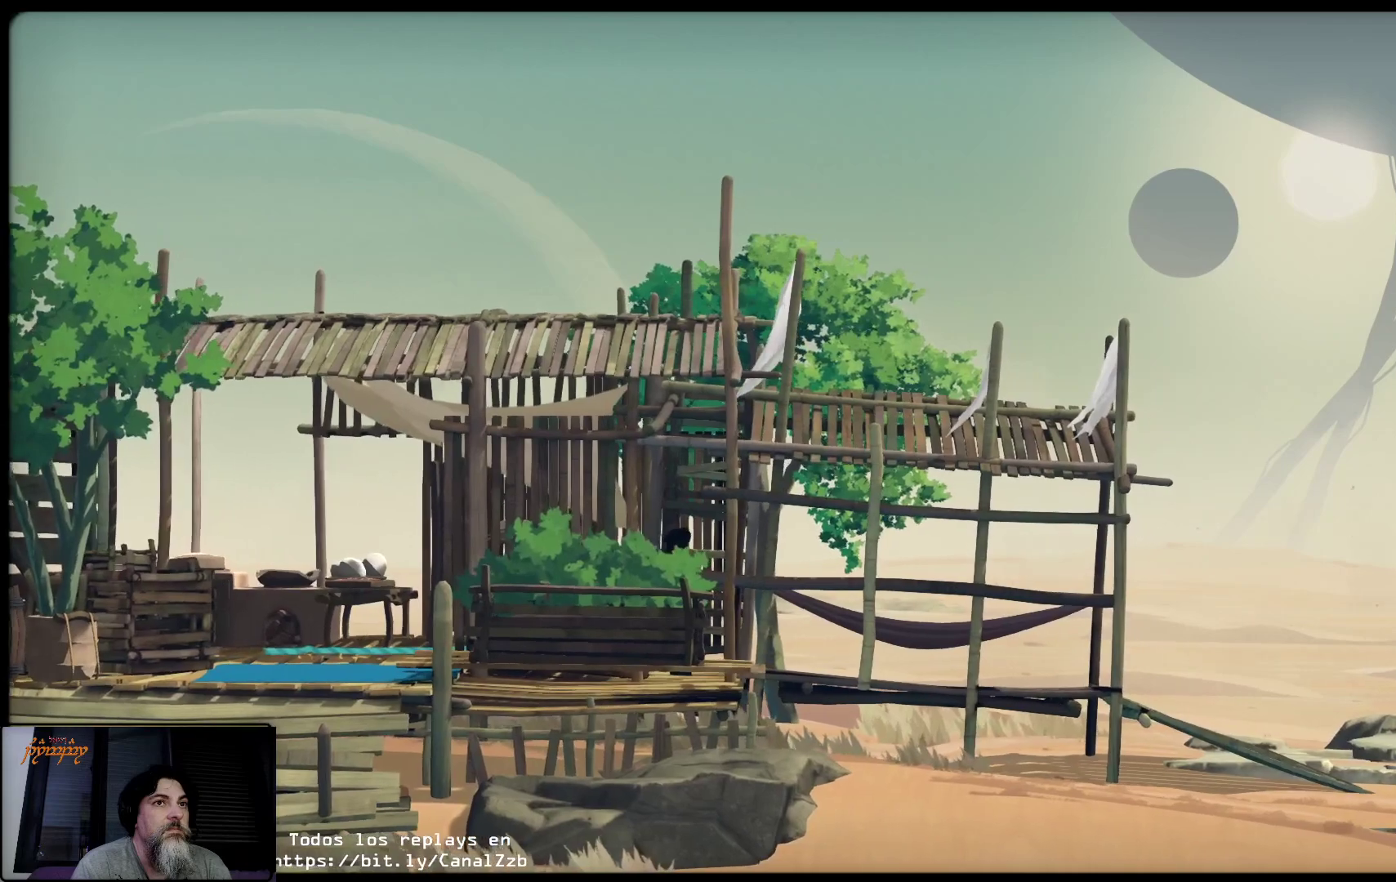
{"buttons": [], "left_stick": "right", "right_stick": "center", "events": []}
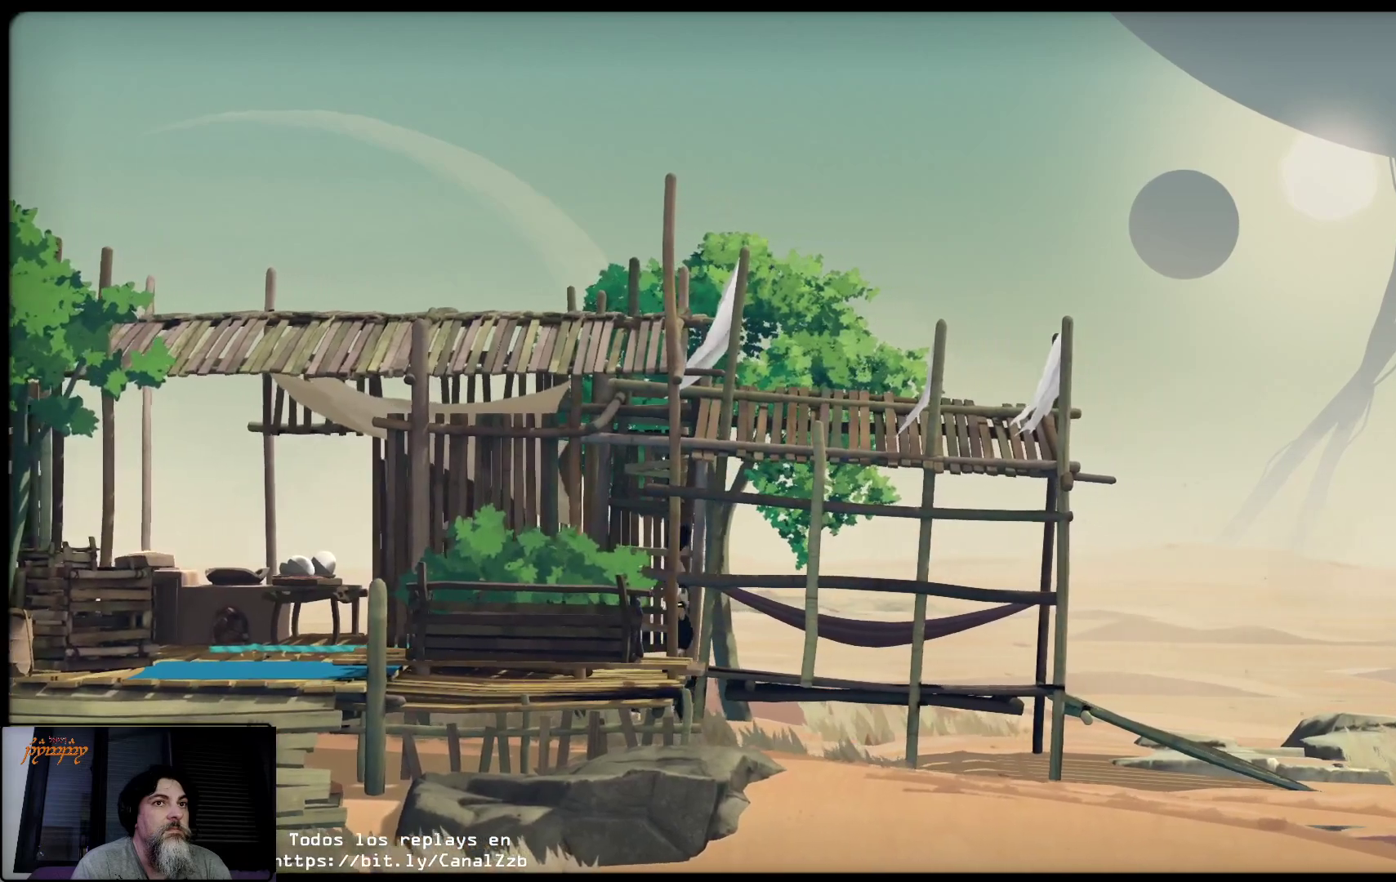
{"buttons": [], "left_stick": "right", "right_stick": "center", "events": []}
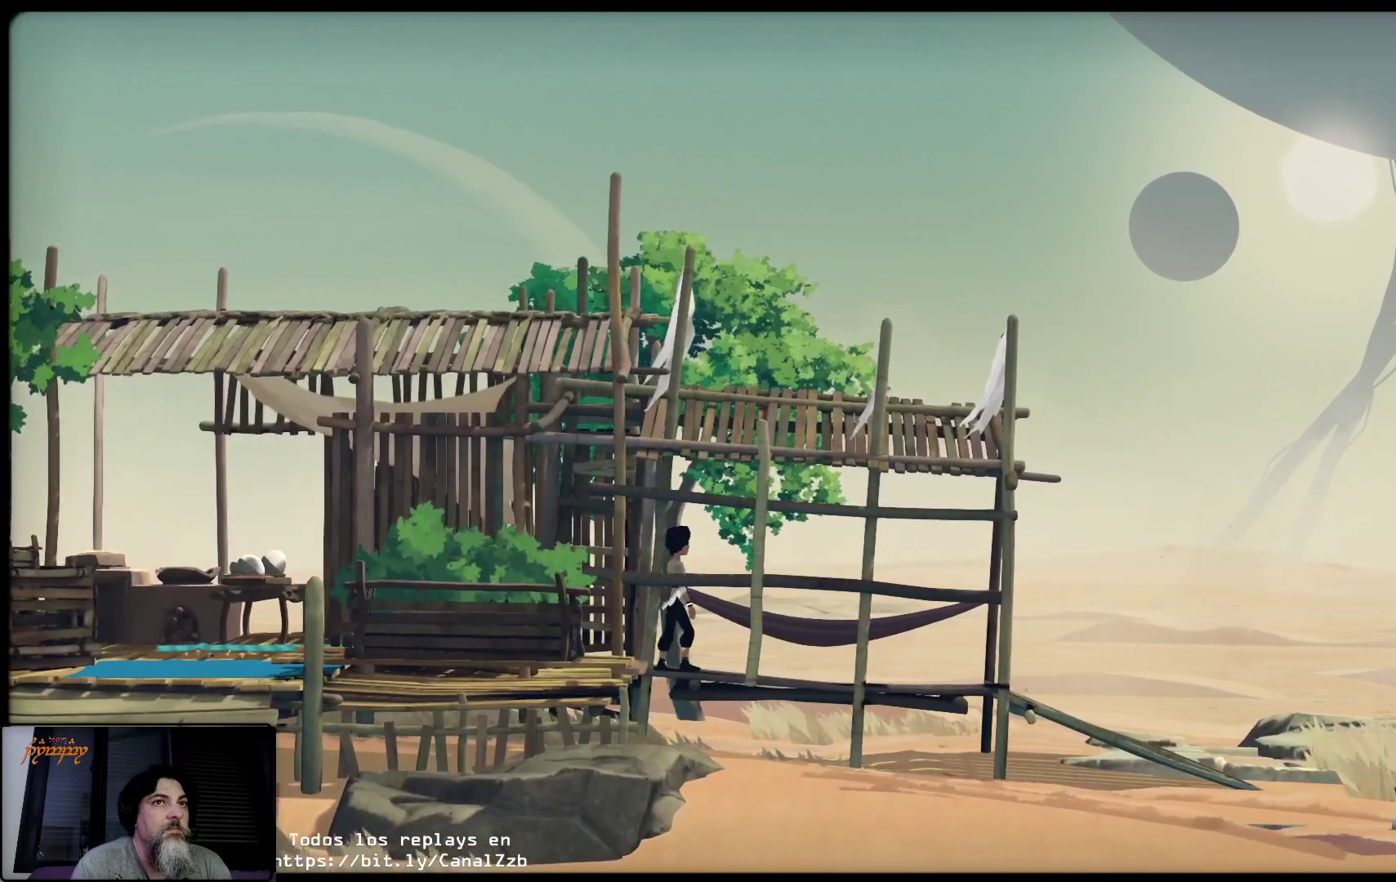
{"buttons": [], "left_stick": "right", "right_stick": "center", "events": []}
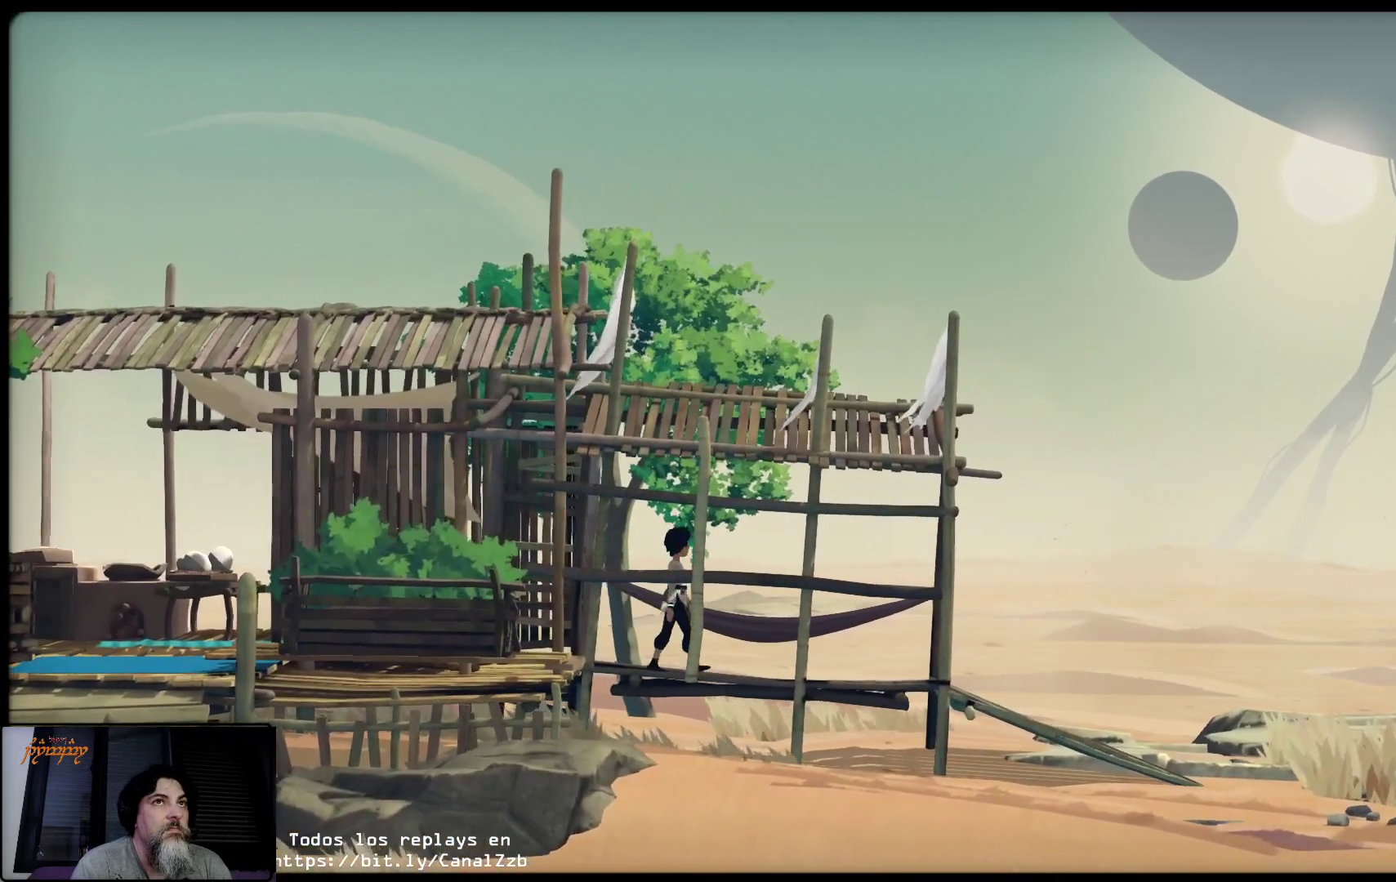
{"buttons": [], "left_stick": "right", "right_stick": "center", "events": []}
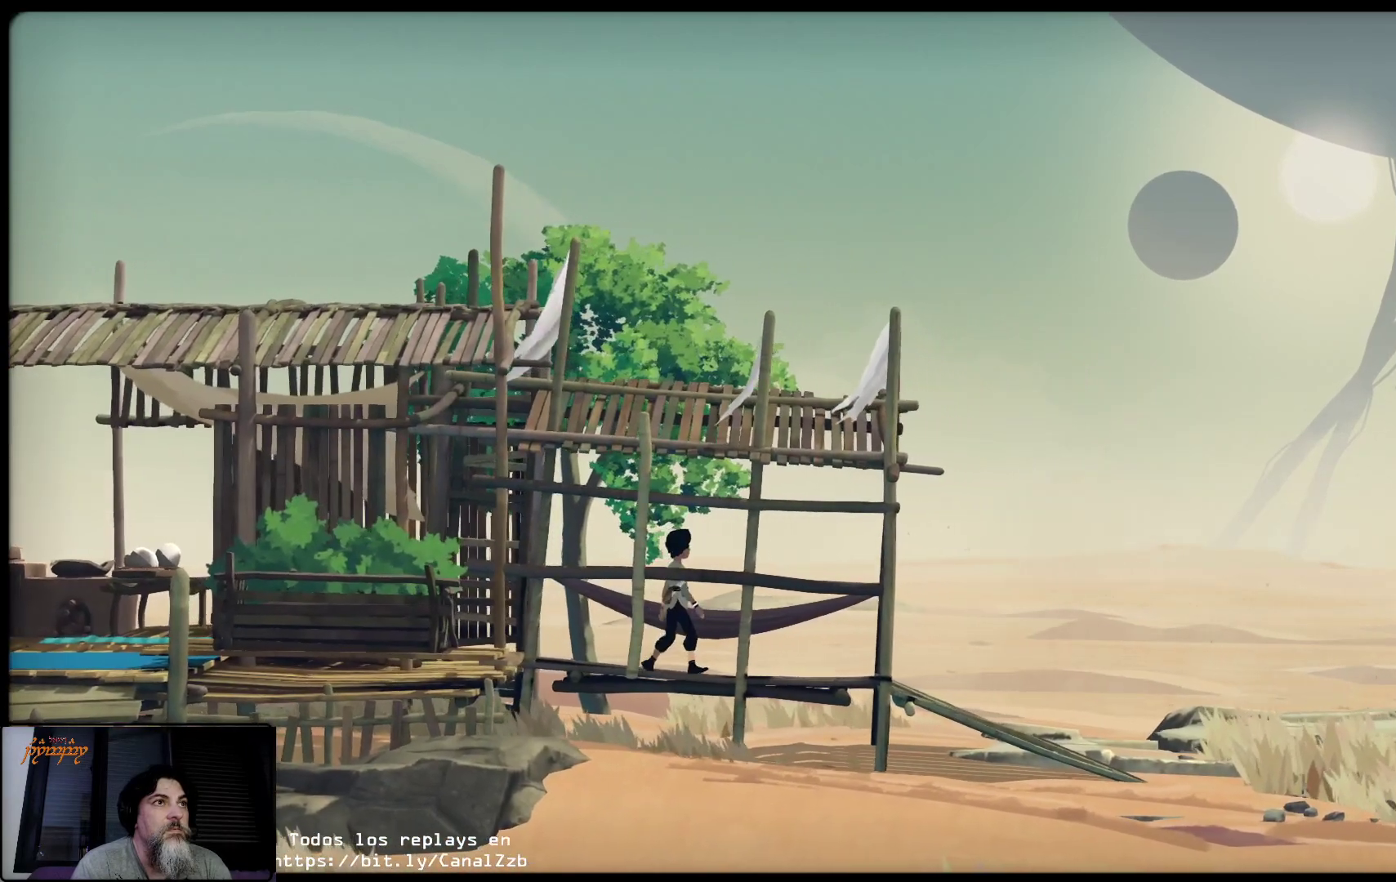
{"buttons": [], "left_stick": "right", "right_stick": "center", "events": []}
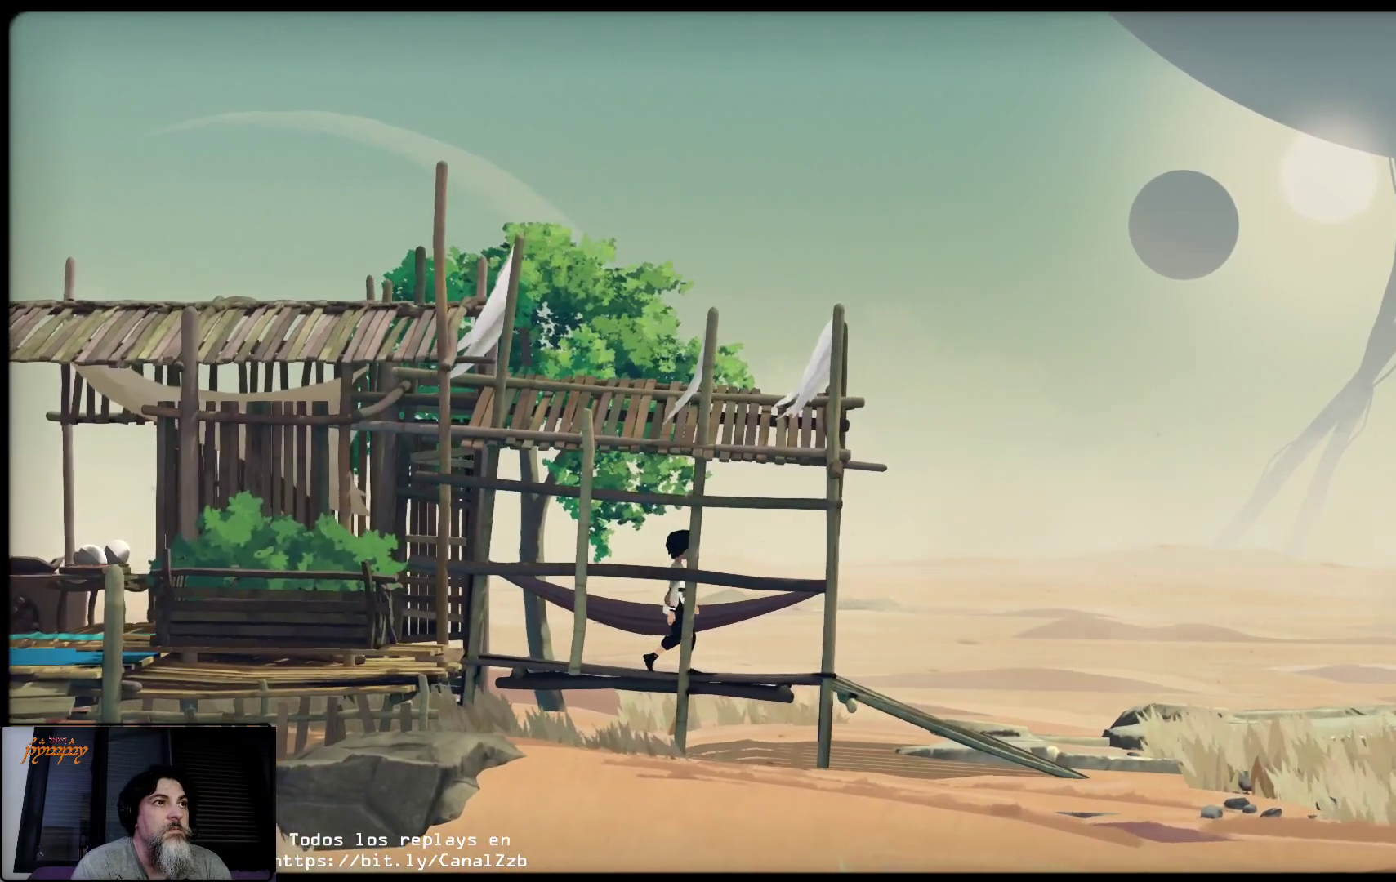
{"buttons": [], "left_stick": "right", "right_stick": "center", "events": []}
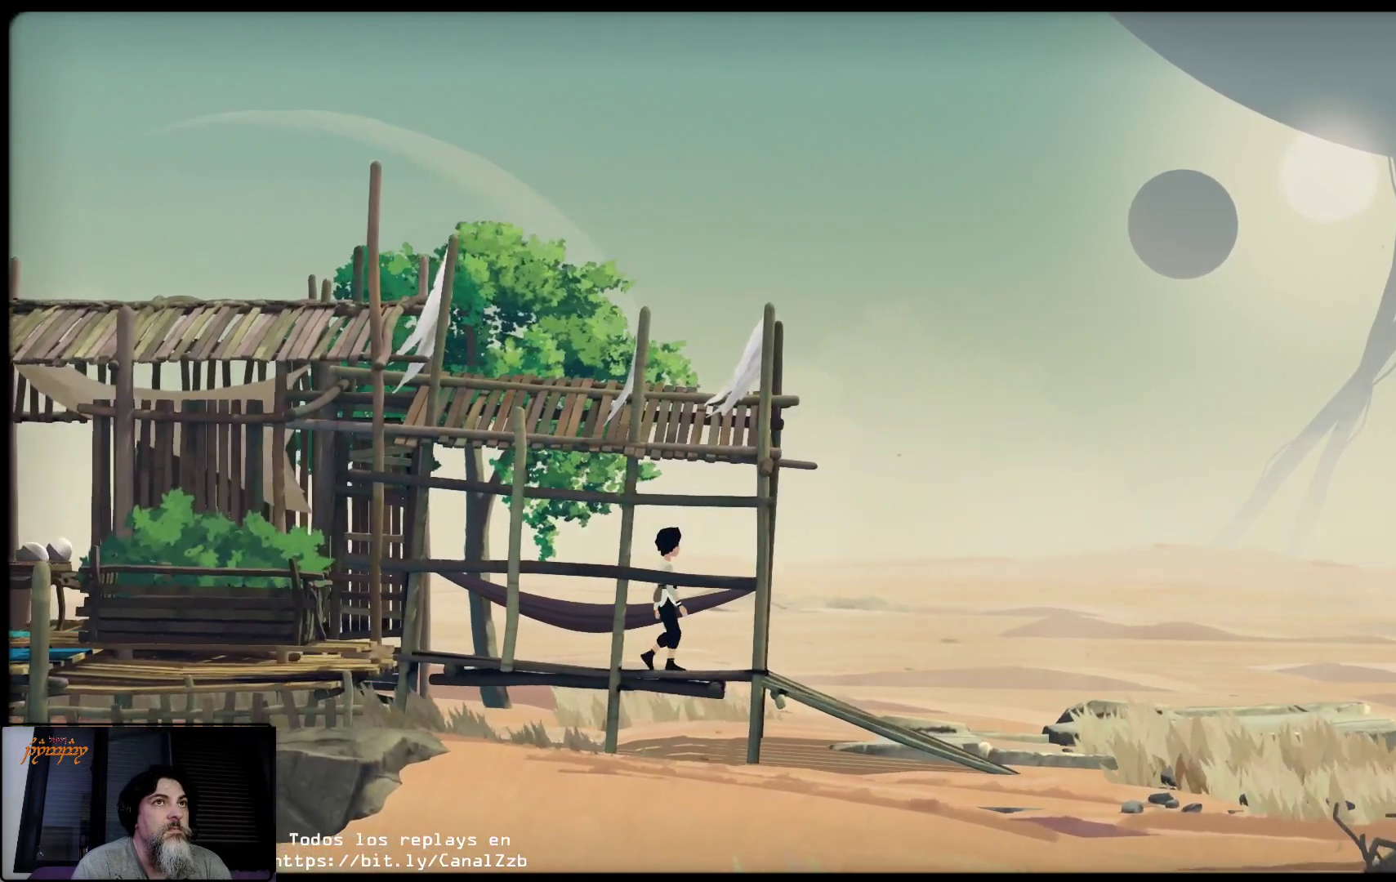
{"buttons": [], "left_stick": "right", "right_stick": "center", "events": []}
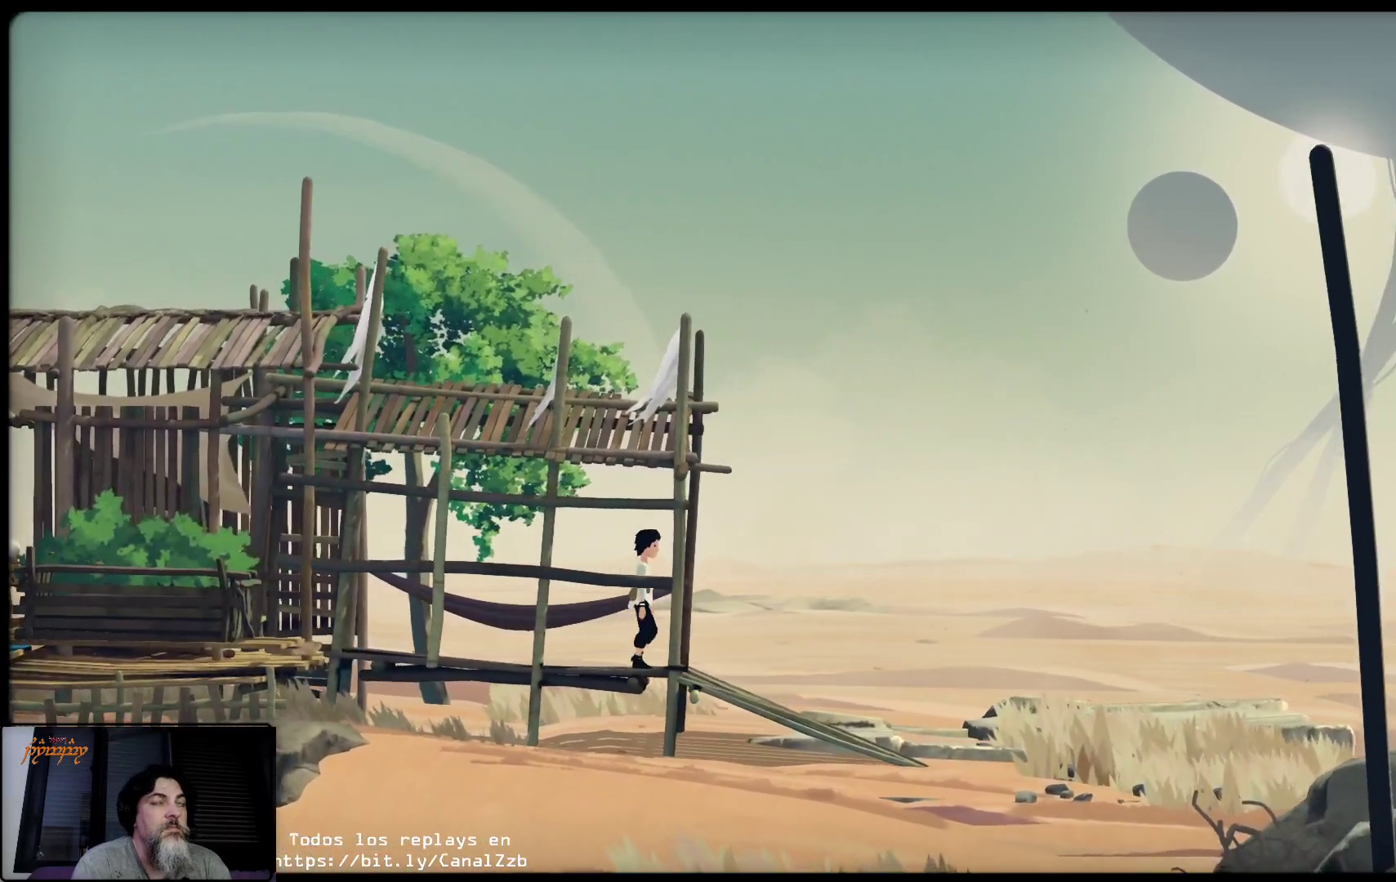
{"buttons": [], "left_stick": "right", "right_stick": "center", "events": []}
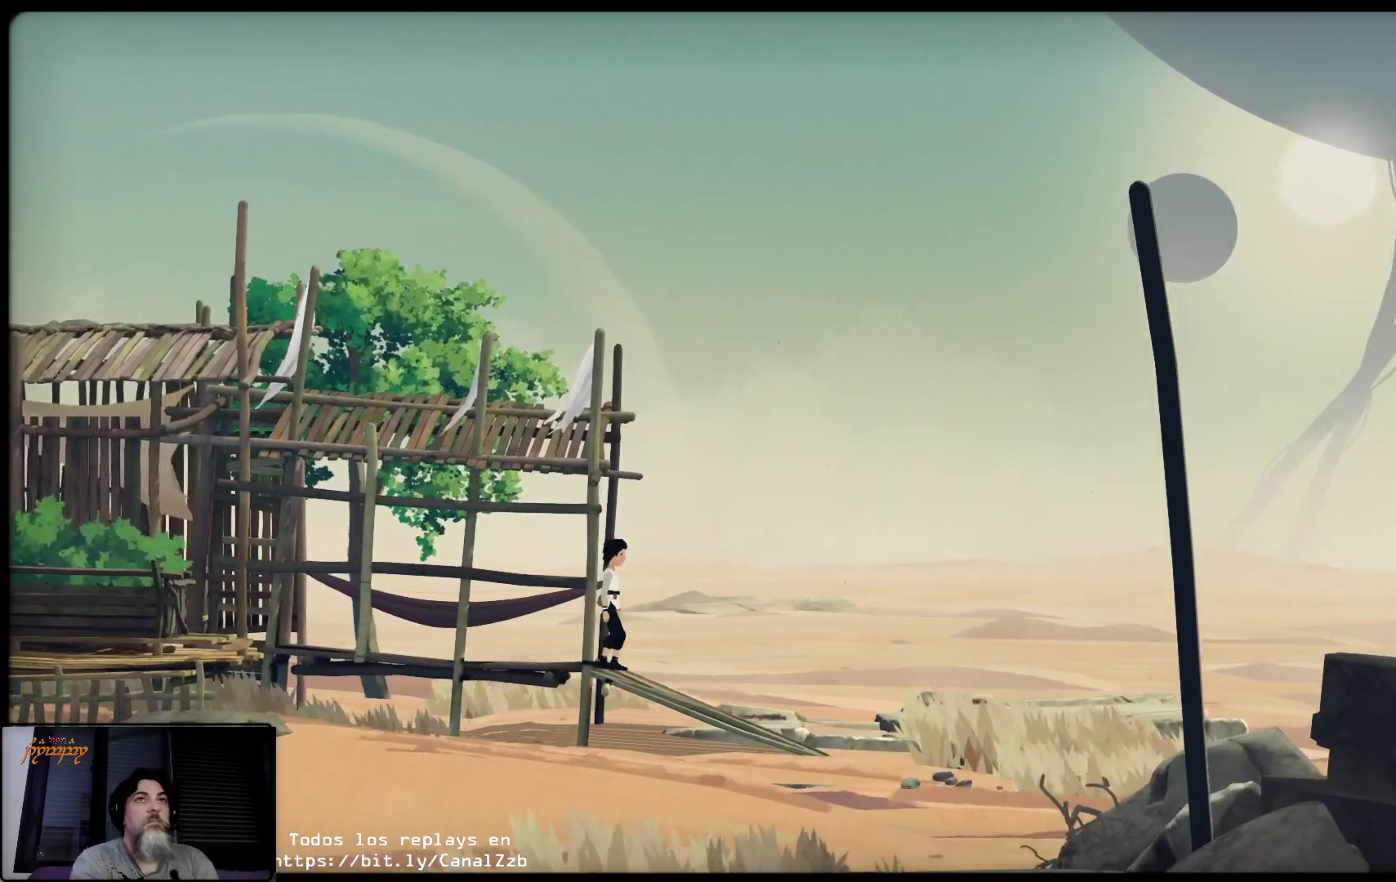
{"buttons": [], "left_stick": "right", "right_stick": "center", "events": []}